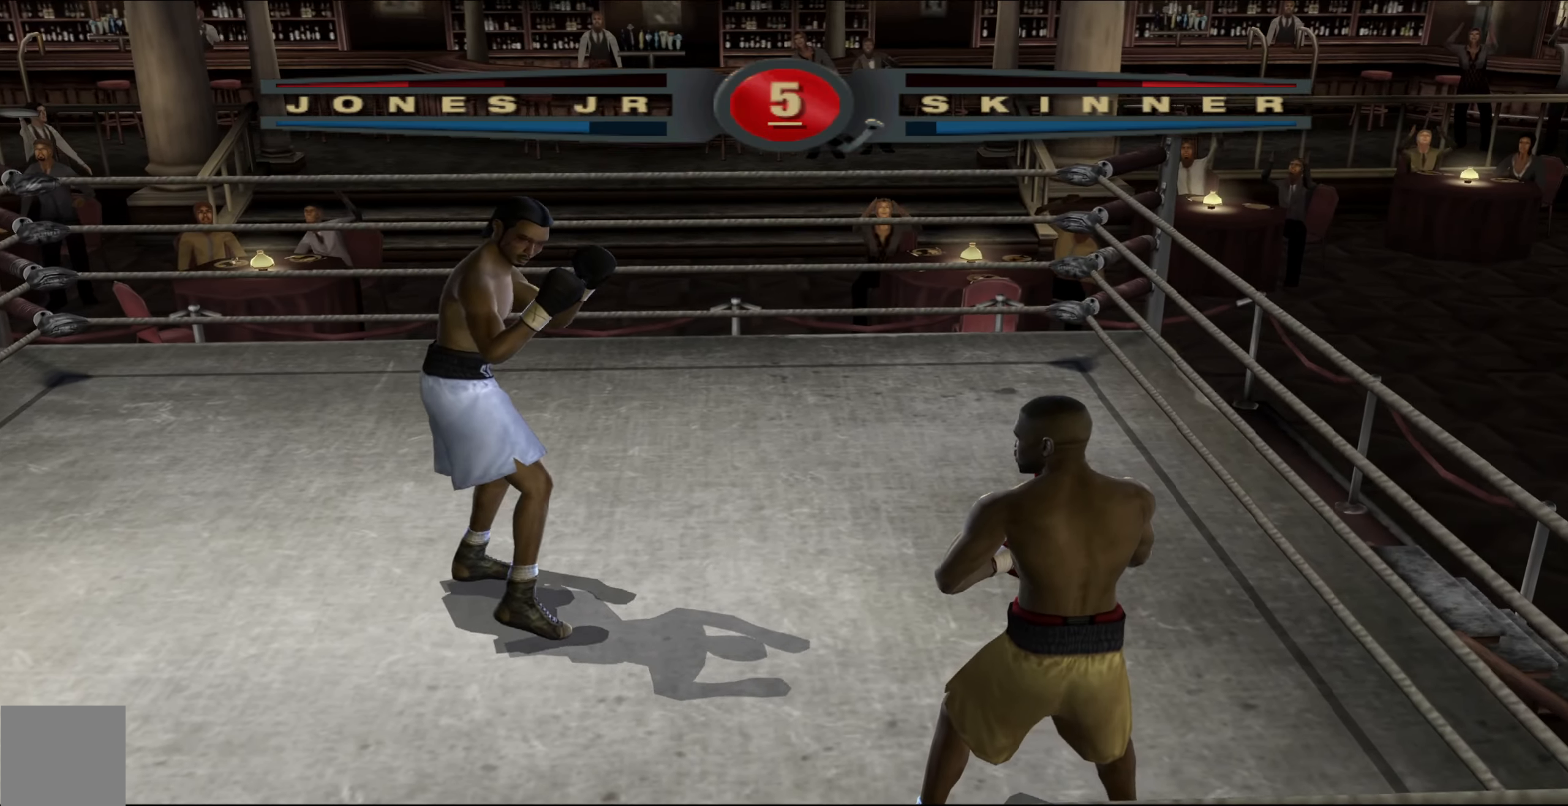
Gameplay with a controller (Xbox layout); each line is a JSON object with the inputs held at the frame after it. "events" lists button and stick changes between this image and that frame as [ms after this image, input, new state], when the widget could be followed in between.
{"buttons": [], "left_stick": "up-left", "right_stick": "center", "events": [[433, "left_stick", "up-left"]]}
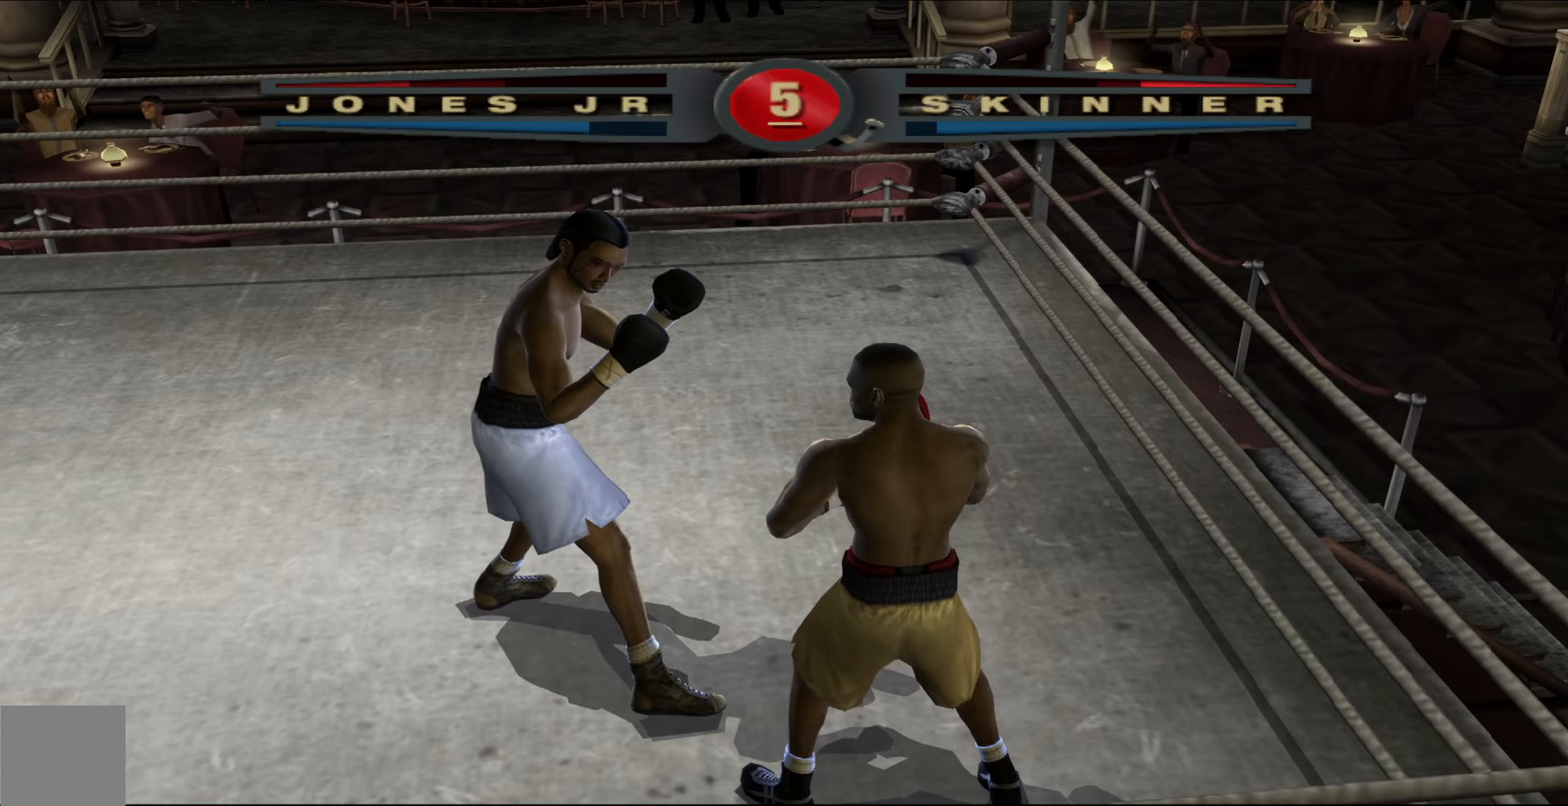
{"buttons": ["L1"], "left_stick": "down-left", "right_stick": "center", "events": [[250, "left_stick", "down-left"], [300, "L1", "down"]]}
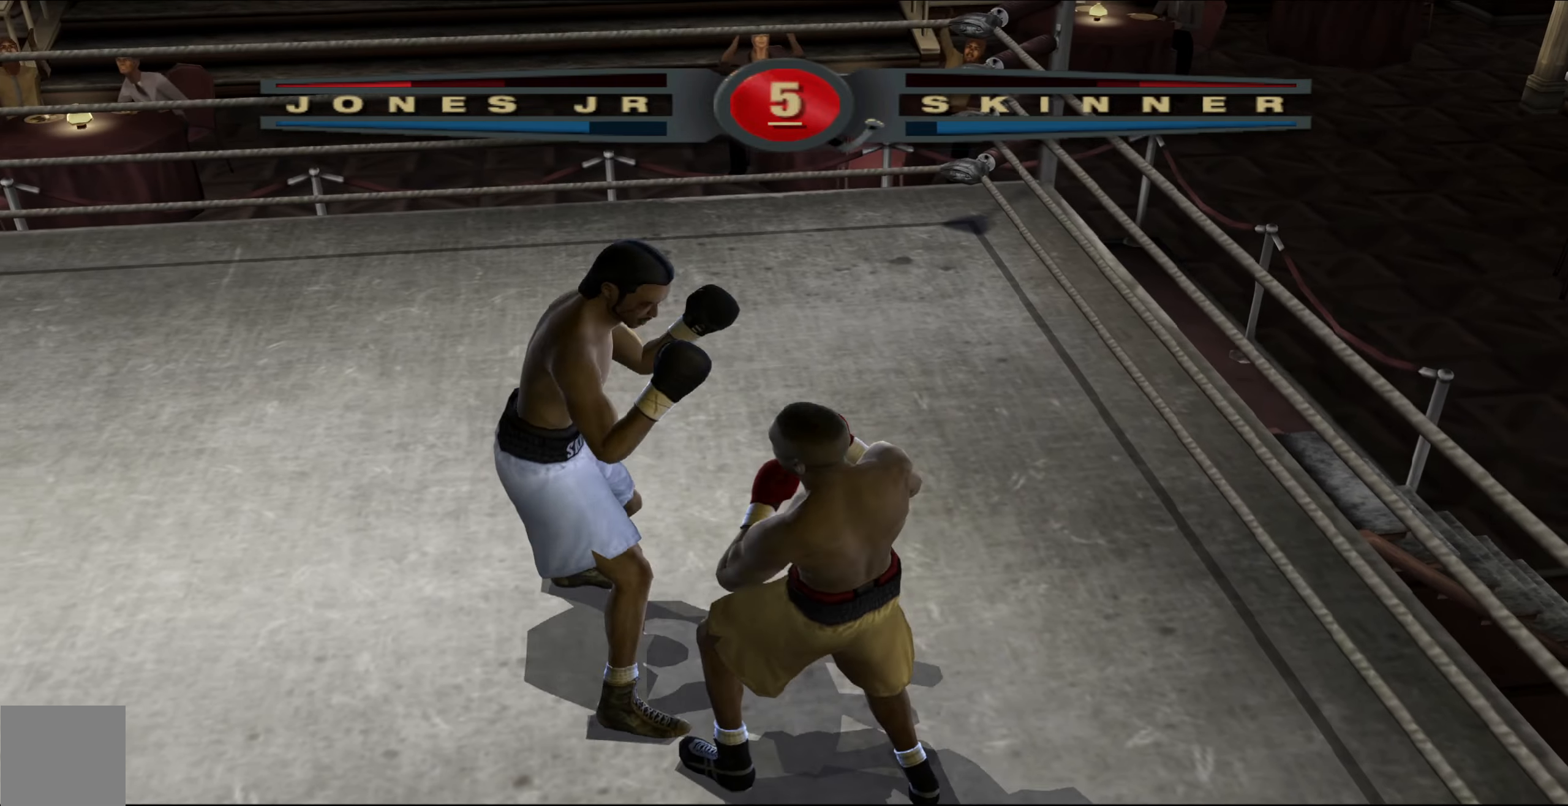
{"buttons": ["L1"], "left_stick": "down", "right_stick": "center", "events": [[200, "L1", "up"], [200, "left_stick", "up-left"], [333, "left_stick", "down-right"], [383, "L1", "down"], [450, "left_stick", "down"]]}
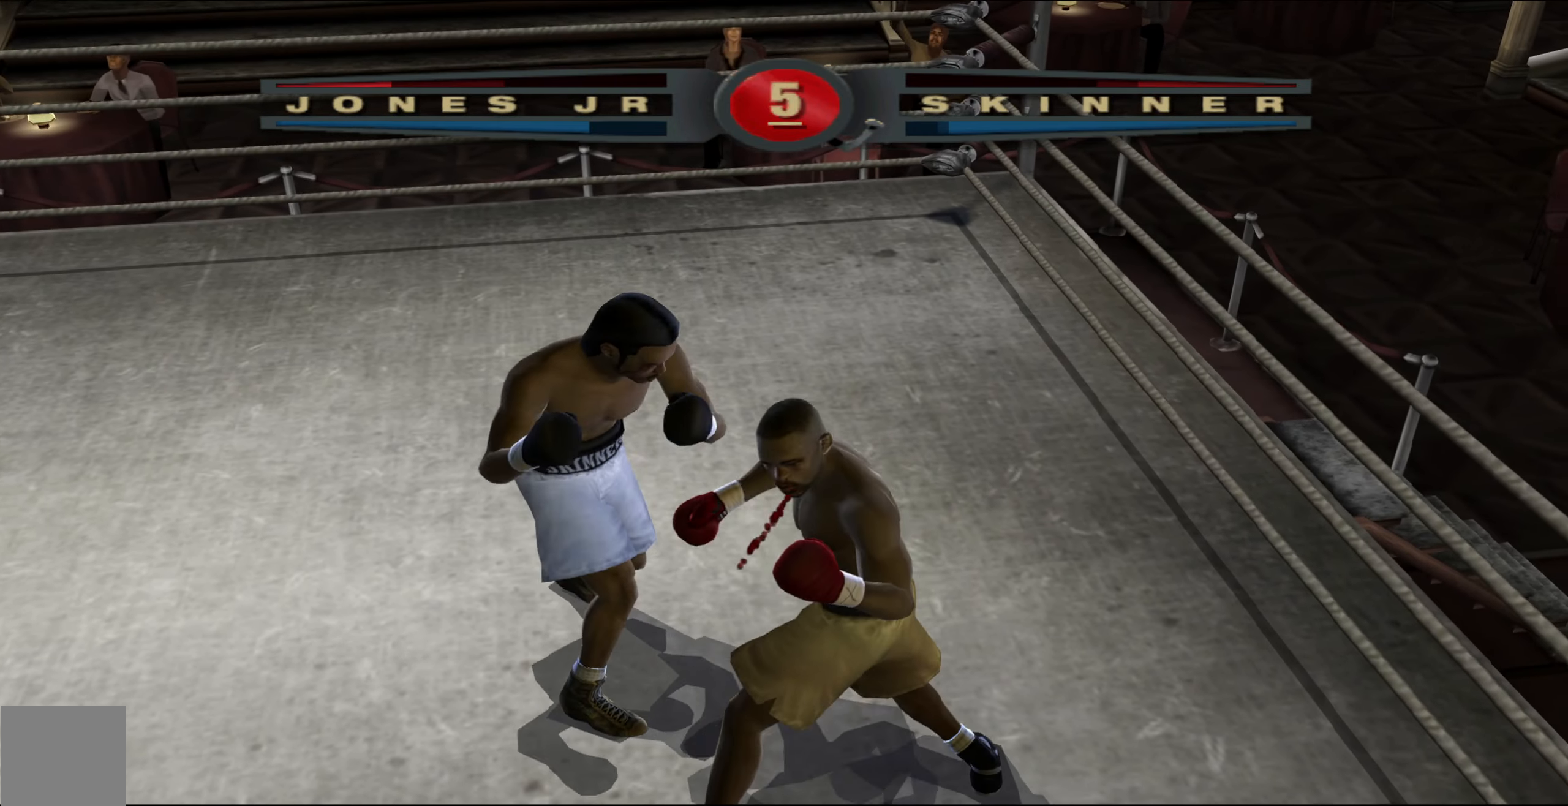
{"buttons": [], "left_stick": "up-left", "right_stick": "center", "events": [[50, "left_stick", "down-left"], [67, "L1", "up"], [200, "left_stick", "up-left"]]}
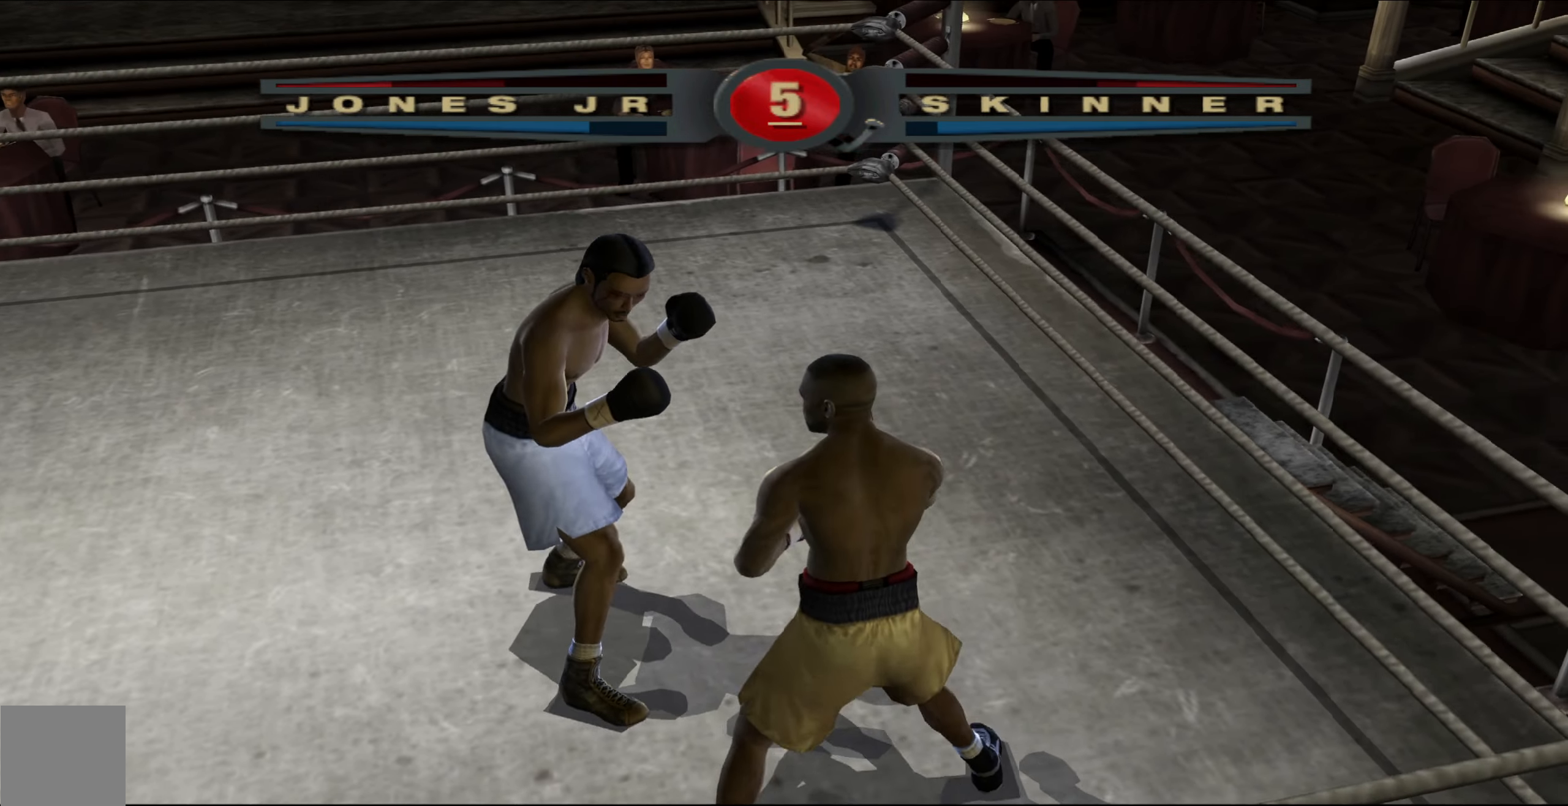
{"buttons": [], "left_stick": "up", "right_stick": "center", "events": [[50, "L1", "down"], [100, "left_stick", "down-left"], [300, "L1", "up"], [350, "left_stick", "up-left"], [500, "left_stick", "up"]]}
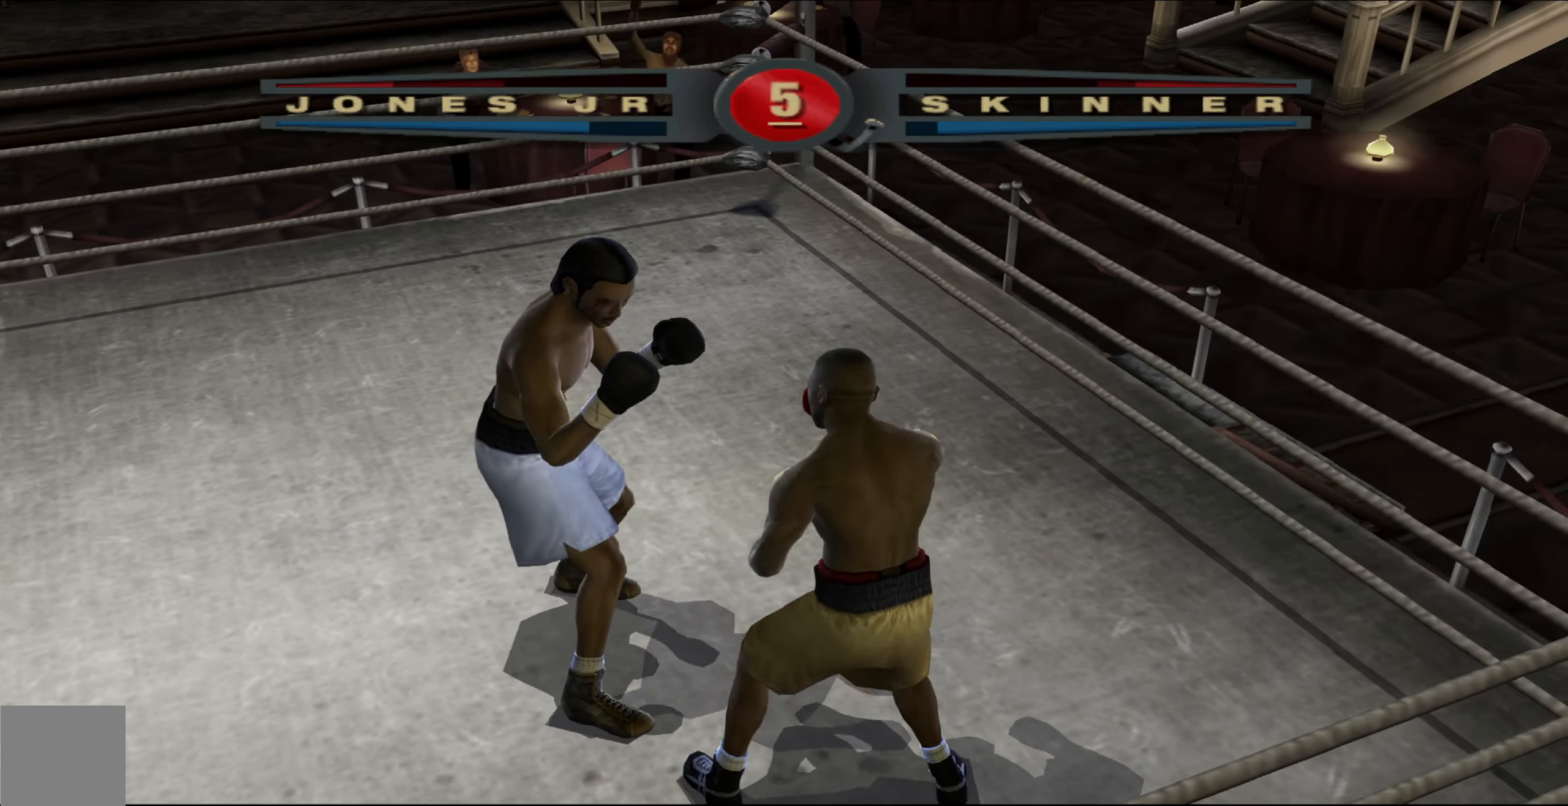
{"buttons": [], "left_stick": "up", "right_stick": "center", "events": [[250, "left_stick", "up-right"], [300, "L1", "down"], [450, "left_stick", "up"], [483, "L1", "up"]]}
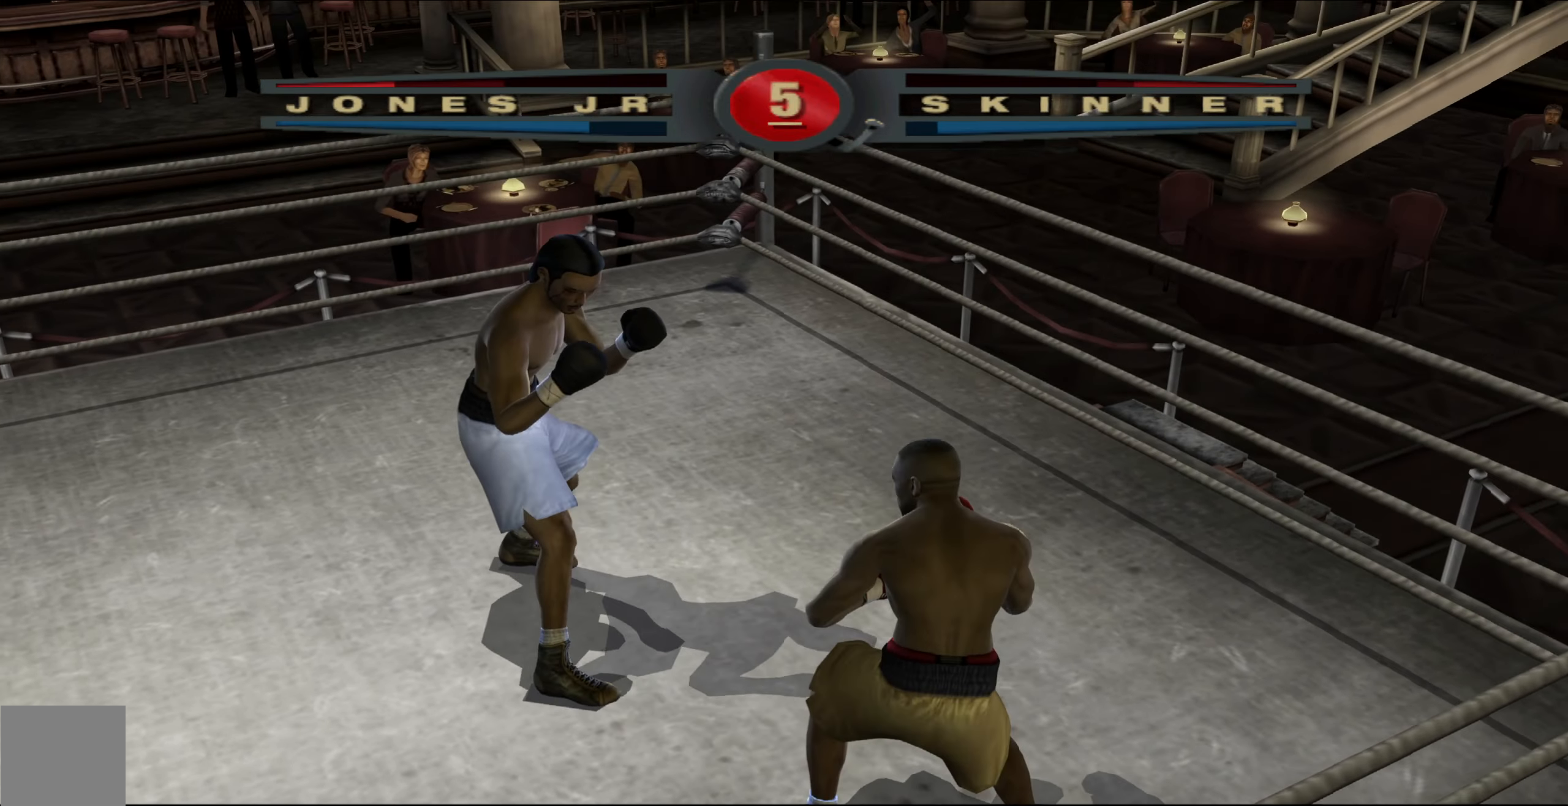
{"buttons": [], "left_stick": "up", "right_stick": "center", "events": []}
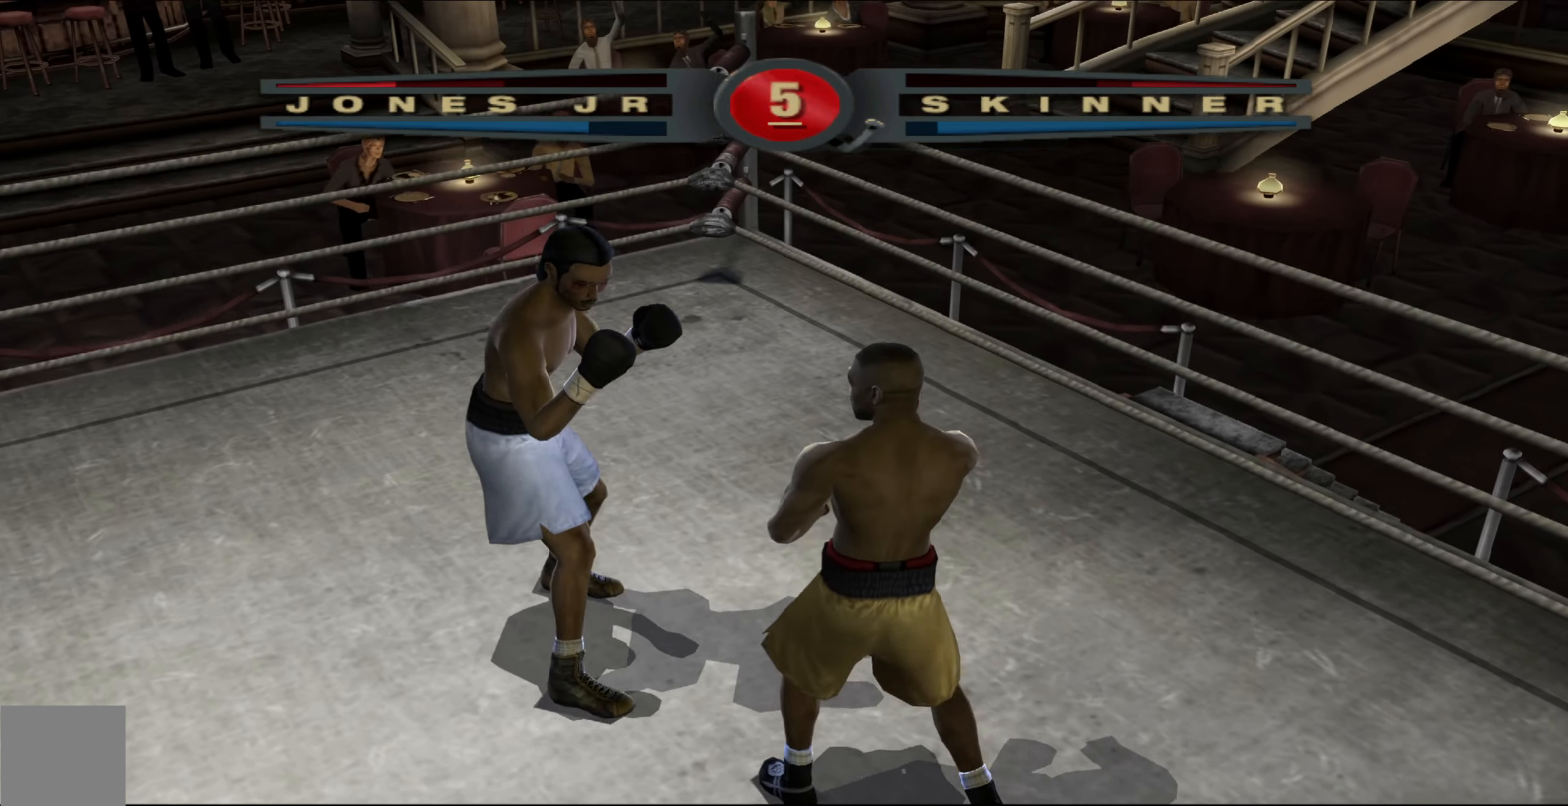
{"buttons": [], "left_stick": "down-right", "right_stick": "center", "events": [[283, "L1", "down"], [300, "left_stick", "down-right"], [500, "L1", "up"]]}
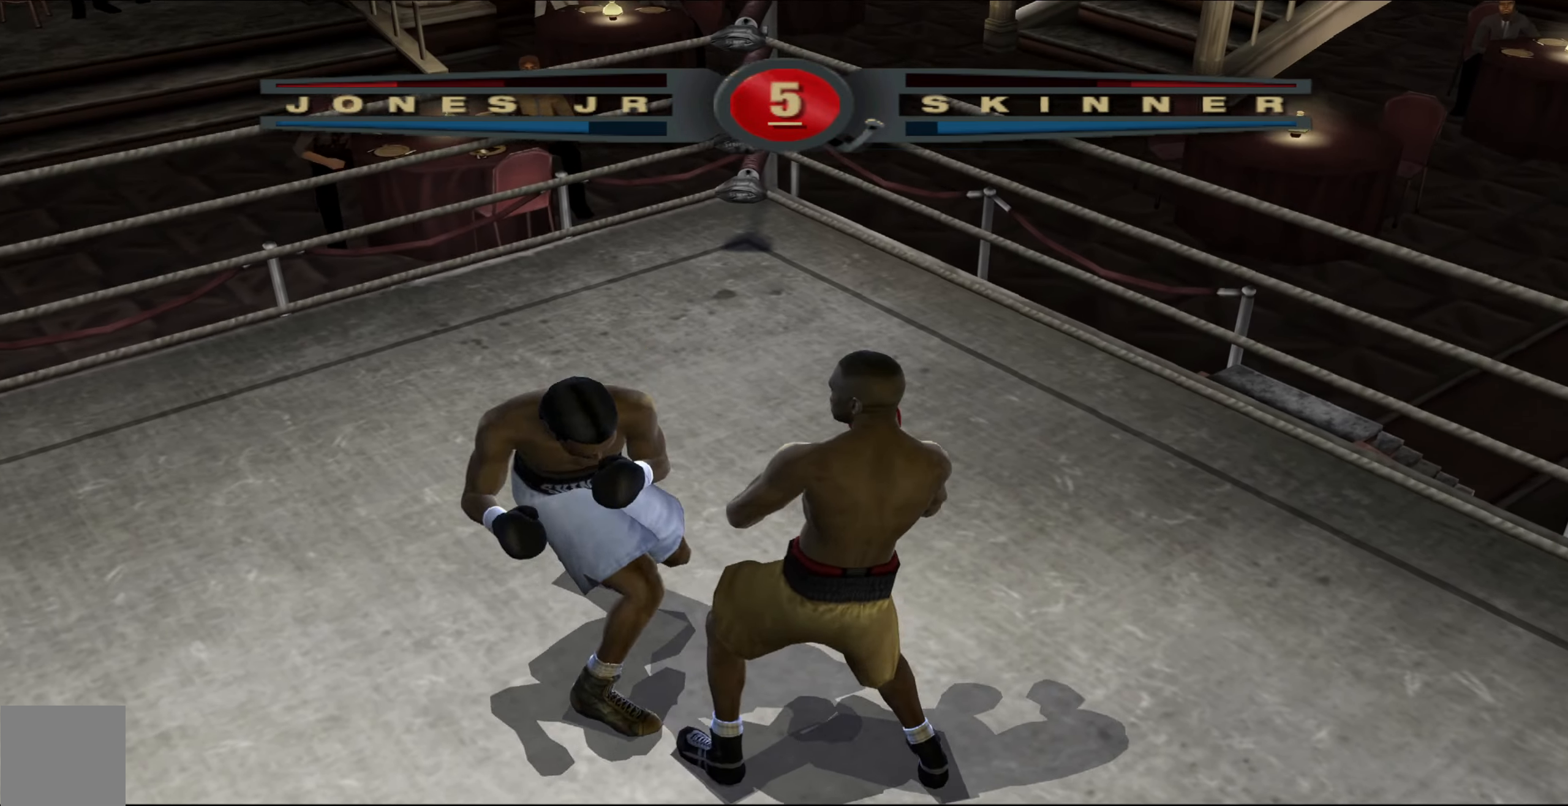
{"buttons": [], "left_stick": "center", "right_stick": "center", "events": [[50, "left_stick", "up-right"], [200, "L1", "down"], [200, "left_stick", "down-right"], [400, "L1", "up"], [467, "left_stick", "center"]]}
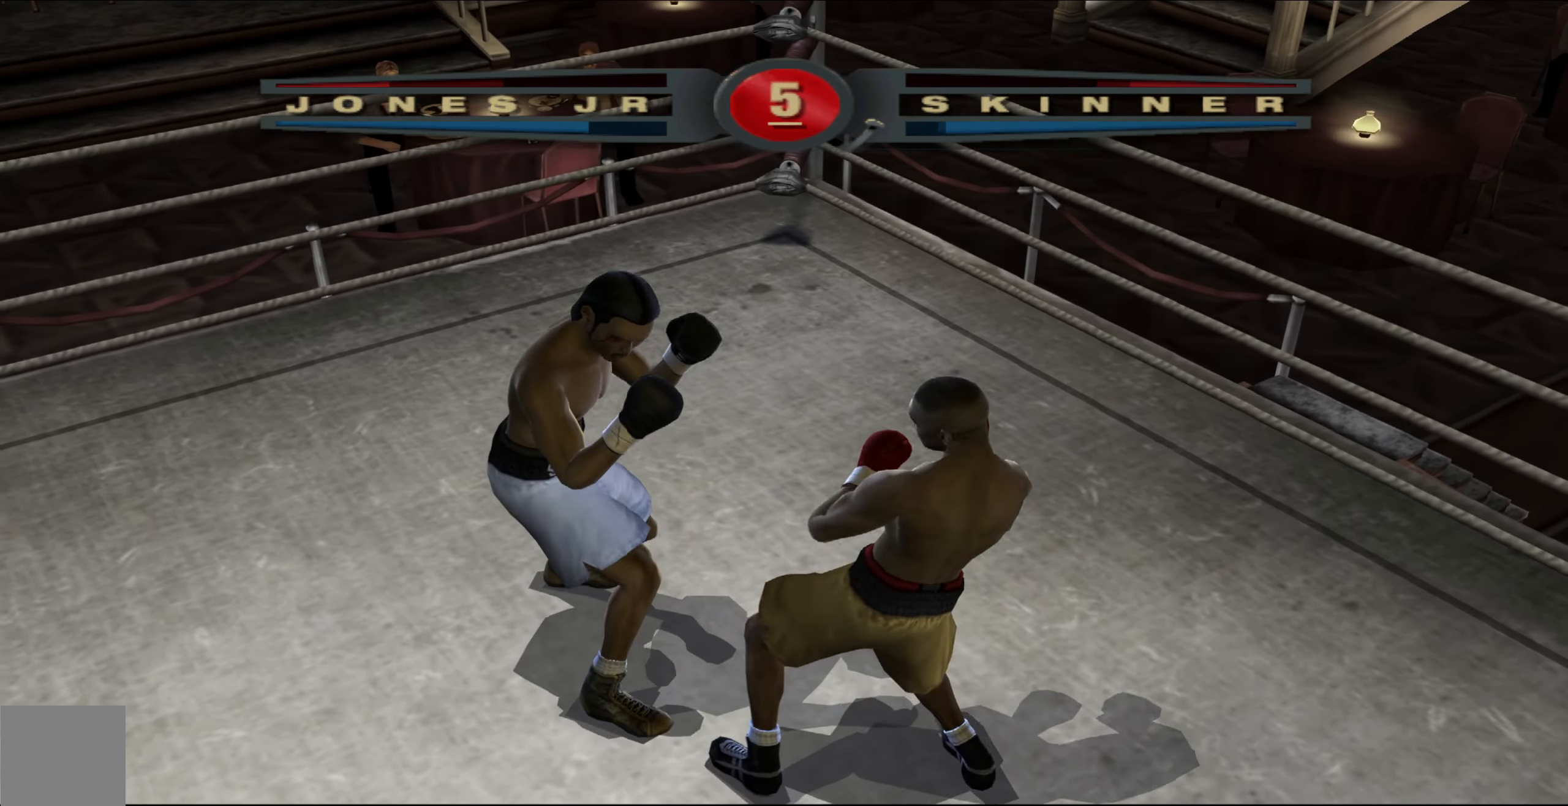
{"buttons": ["L1"], "left_stick": "left", "right_stick": "down-left", "events": [[50, "left_stick", "up-left"], [267, "L1", "down"], [267, "left_stick", "left"], [500, "right_stick", "down-left"]]}
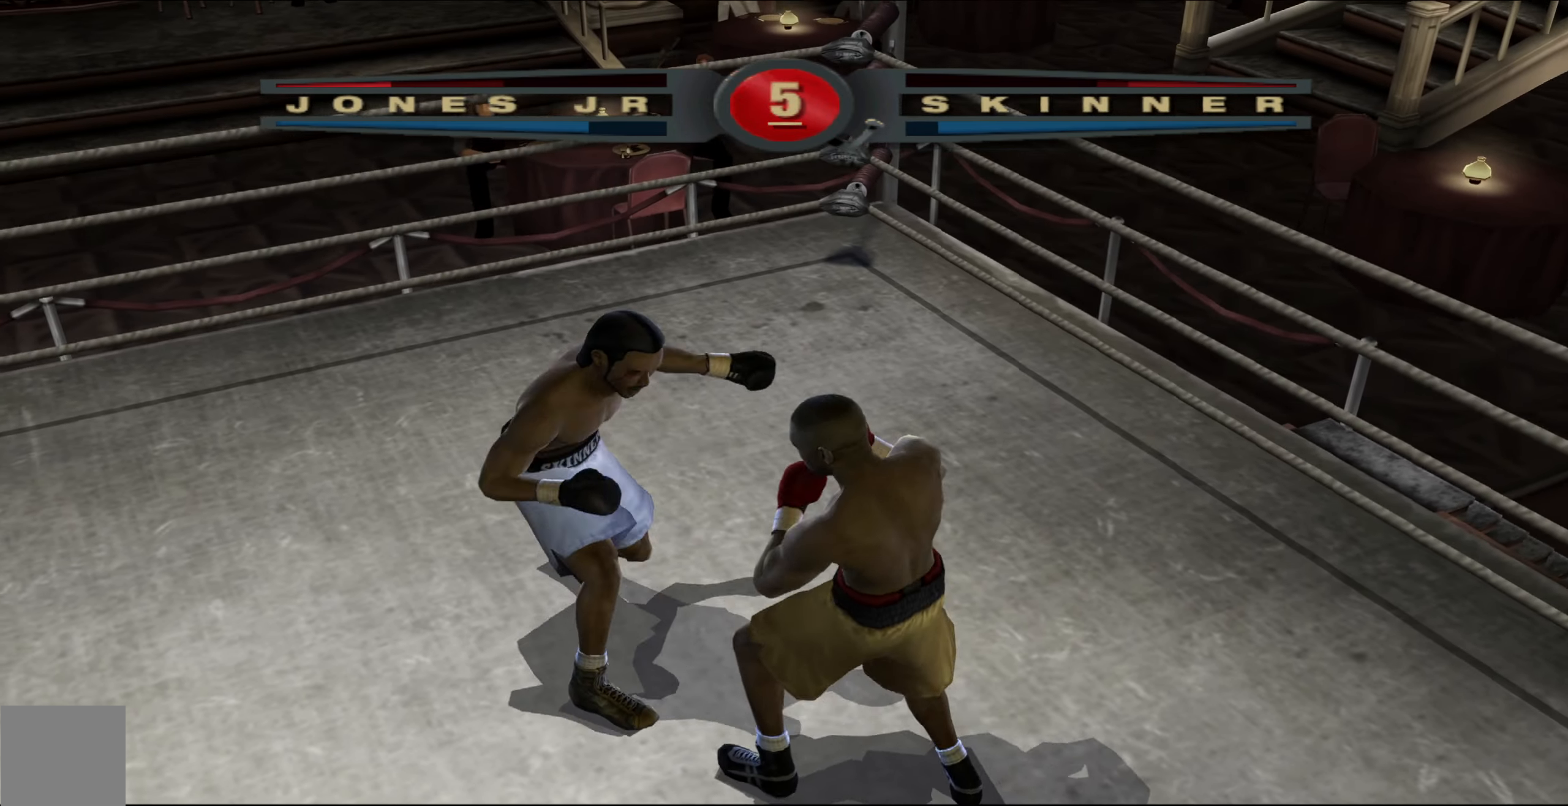
{"buttons": [], "left_stick": "center", "right_stick": "center", "events": [[133, "L1", "up"], [133, "right_stick", "up-left"], [183, "left_stick", "up-left"], [283, "right_stick", "center"], [383, "left_stick", "center"]]}
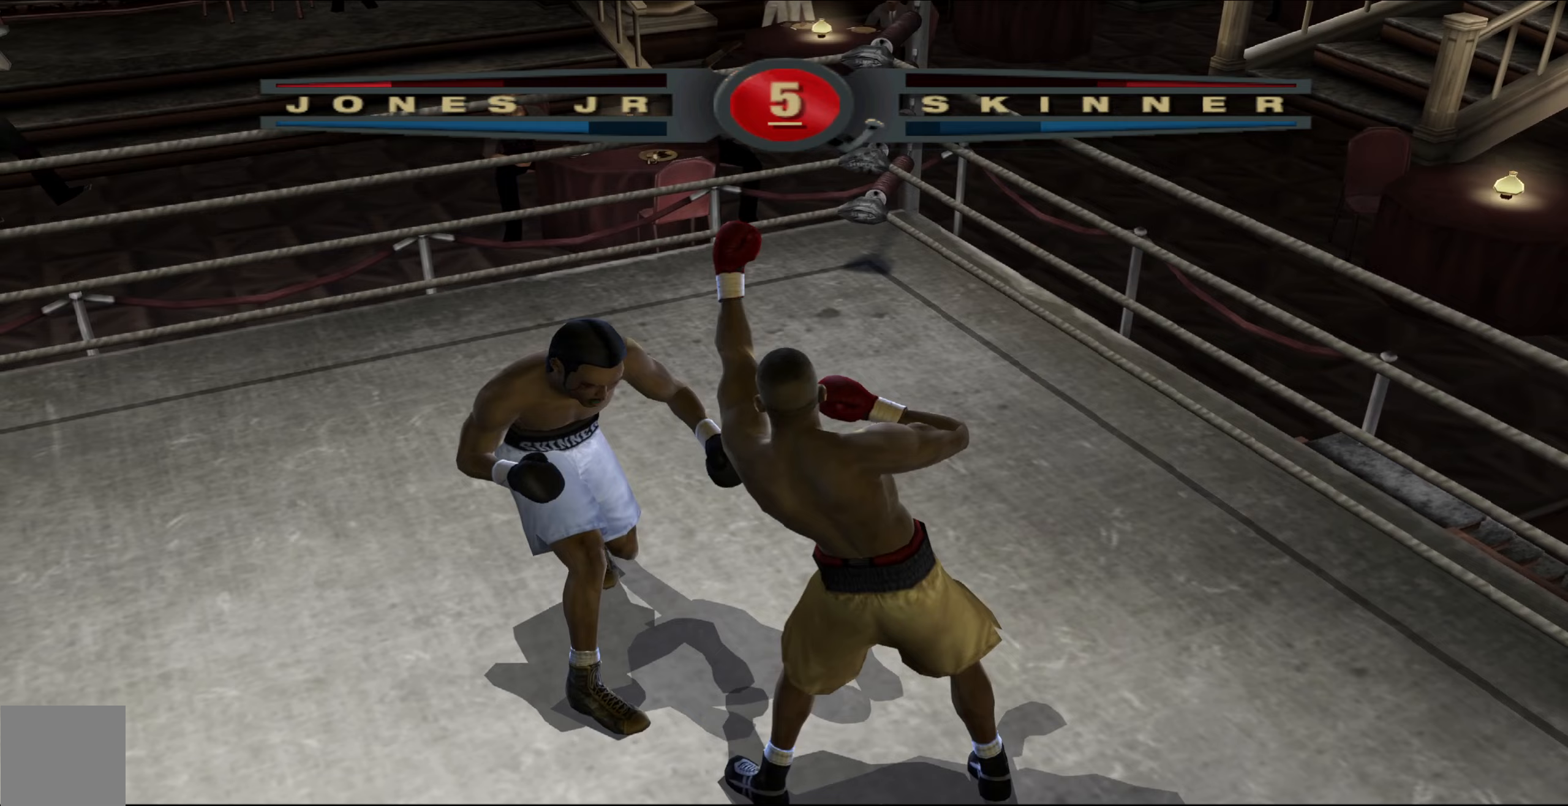
{"buttons": ["R1"], "left_stick": "center", "right_stick": "up-right", "events": [[33, "R1", "down"], [33, "right_stick", "up-right"]]}
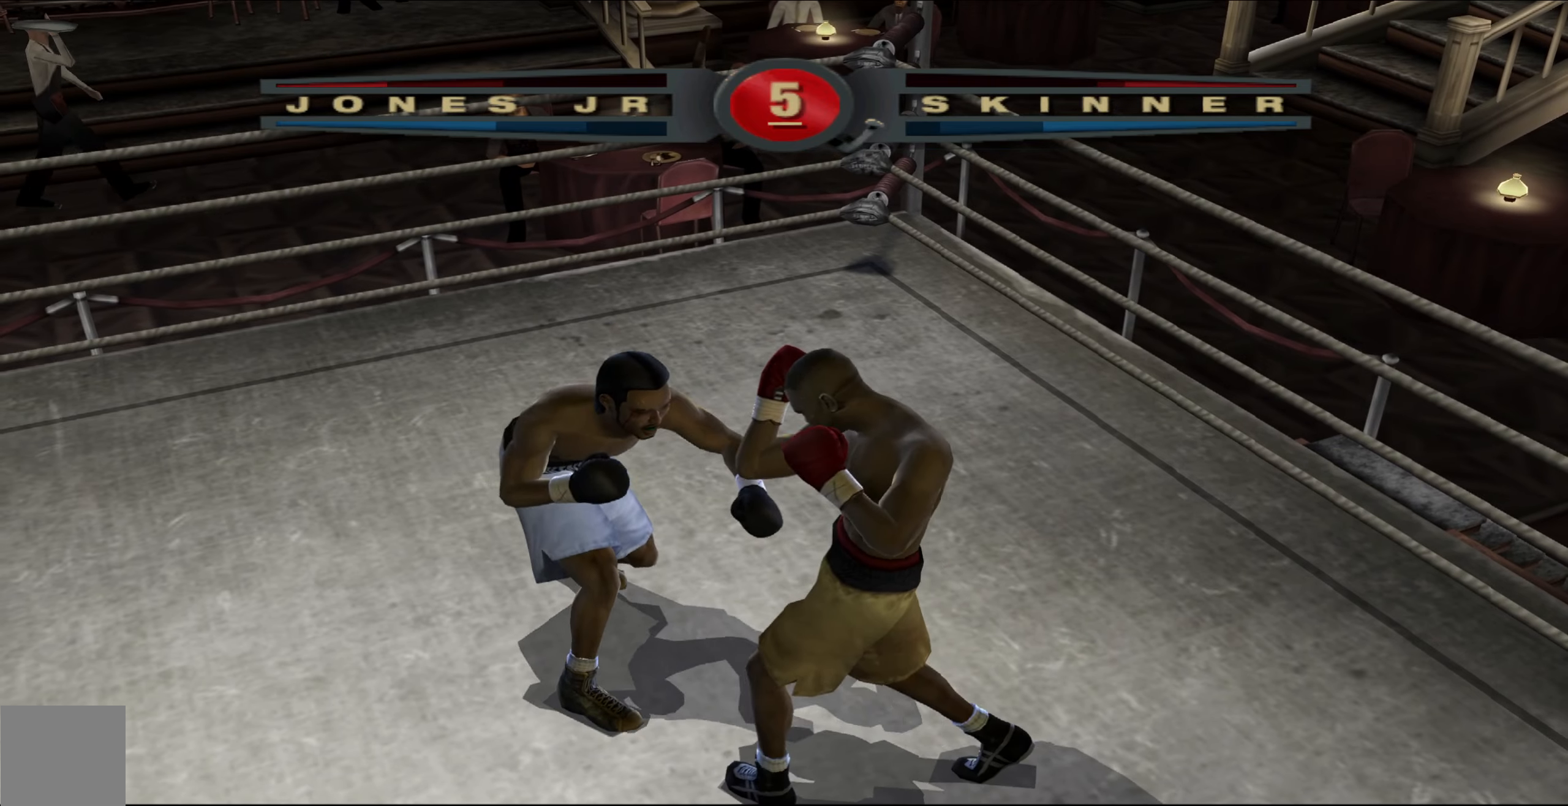
{"buttons": ["R1"], "left_stick": "center", "right_stick": "up-right", "events": []}
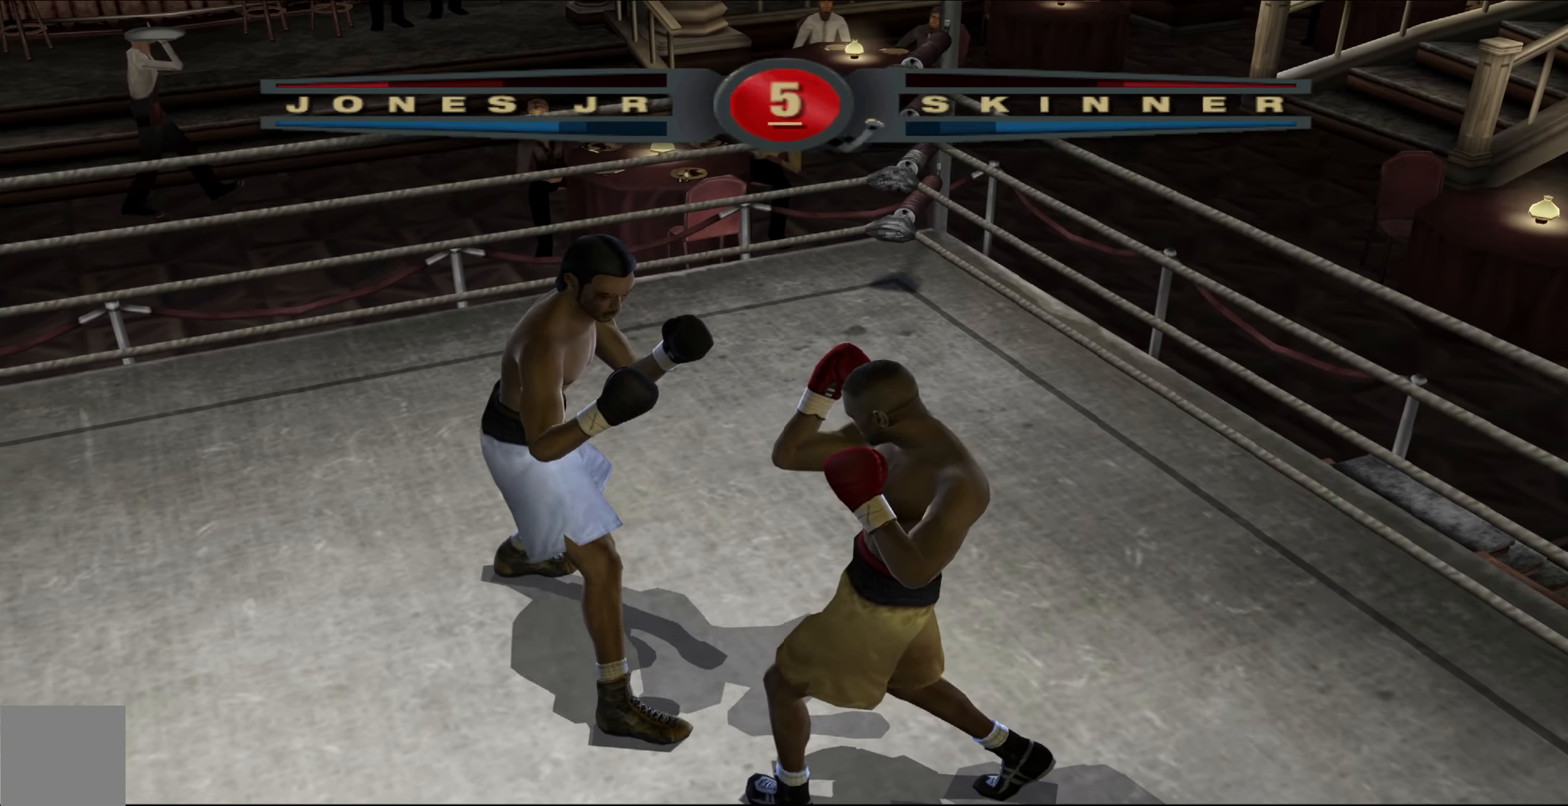
{"buttons": [], "left_stick": "up", "right_stick": "center", "events": [[67, "left_stick", "up"], [183, "R1", "up"], [183, "right_stick", "center"]]}
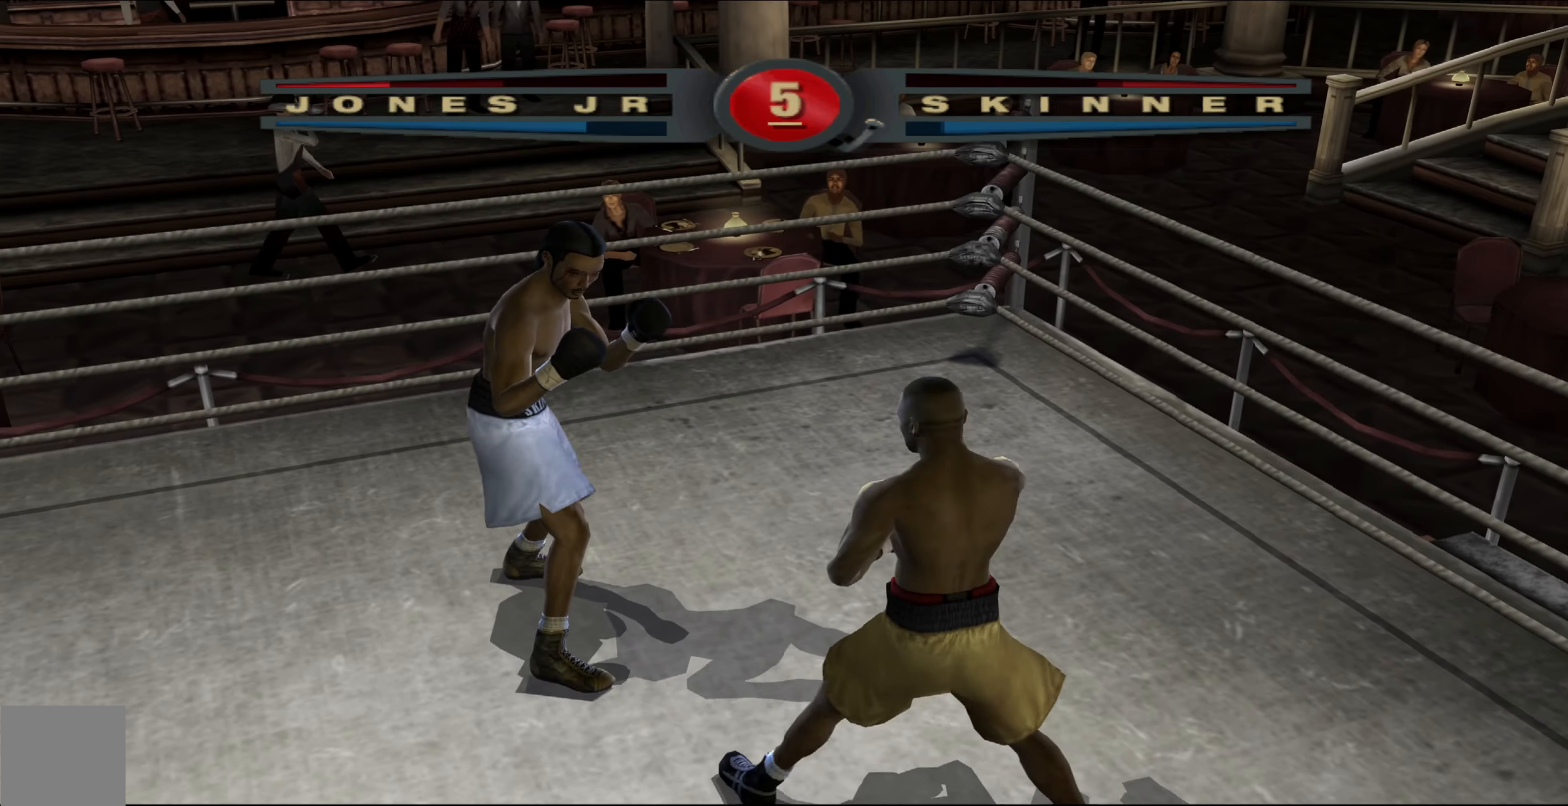
{"buttons": [], "left_stick": "up", "right_stick": "center", "events": []}
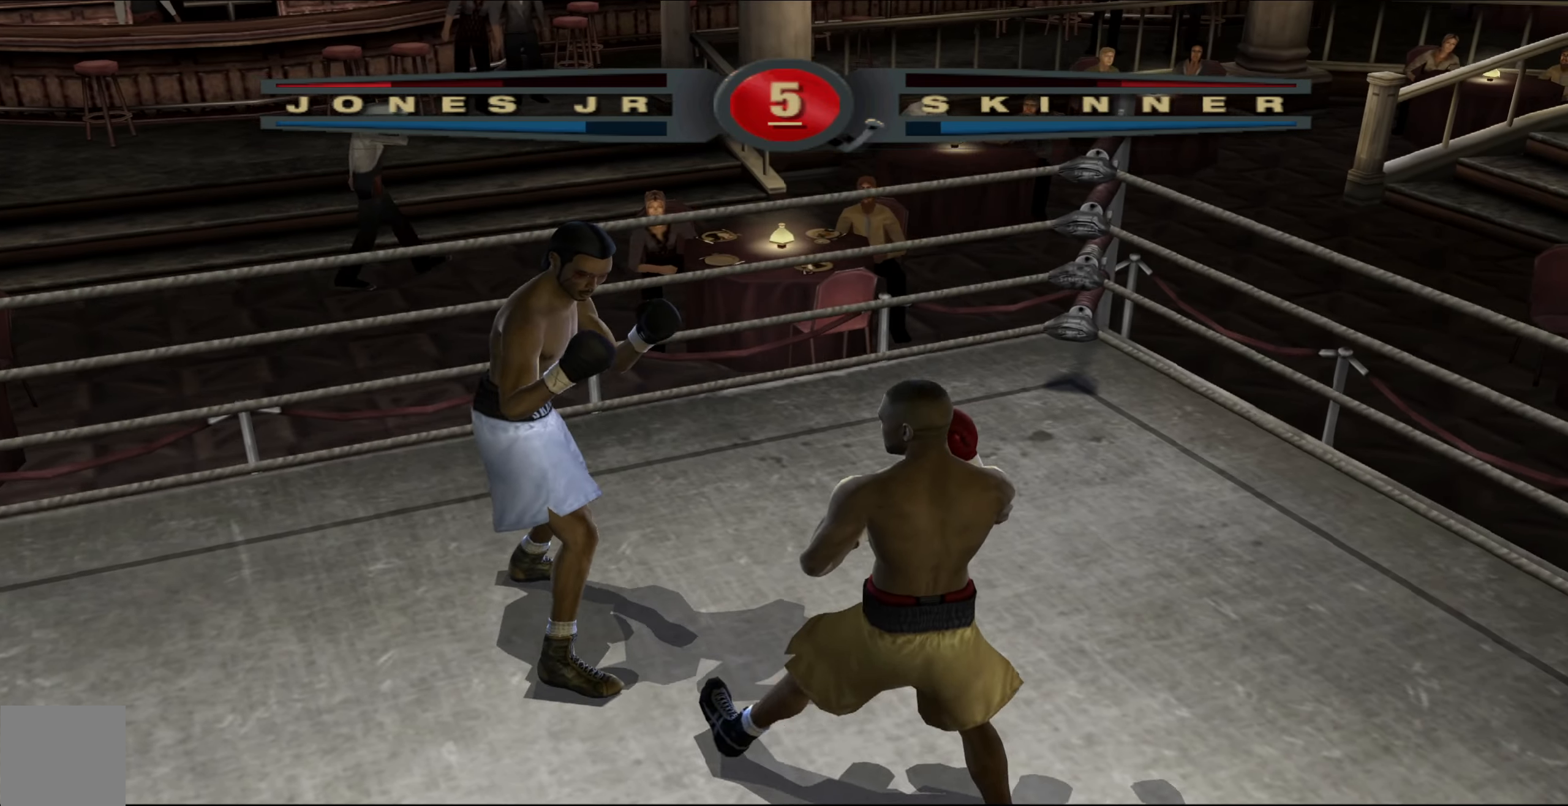
{"buttons": [], "left_stick": "up", "right_stick": "center", "events": []}
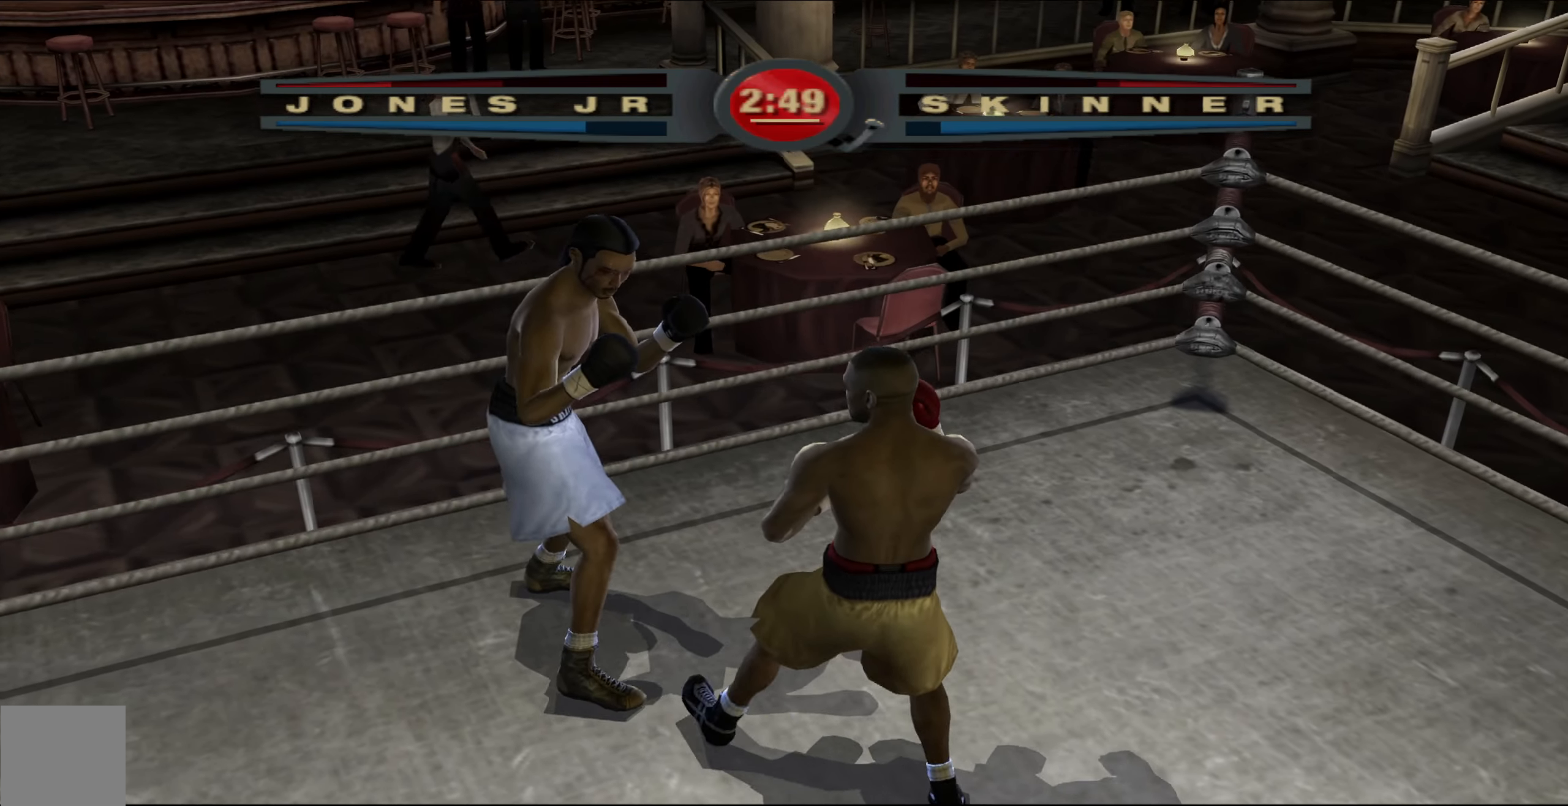
{"buttons": ["L1"], "left_stick": "down-left", "right_stick": "down-left", "events": [[117, "left_stick", "left"], [133, "L1", "down"], [183, "left_stick", "down-left"], [467, "right_stick", "down-left"]]}
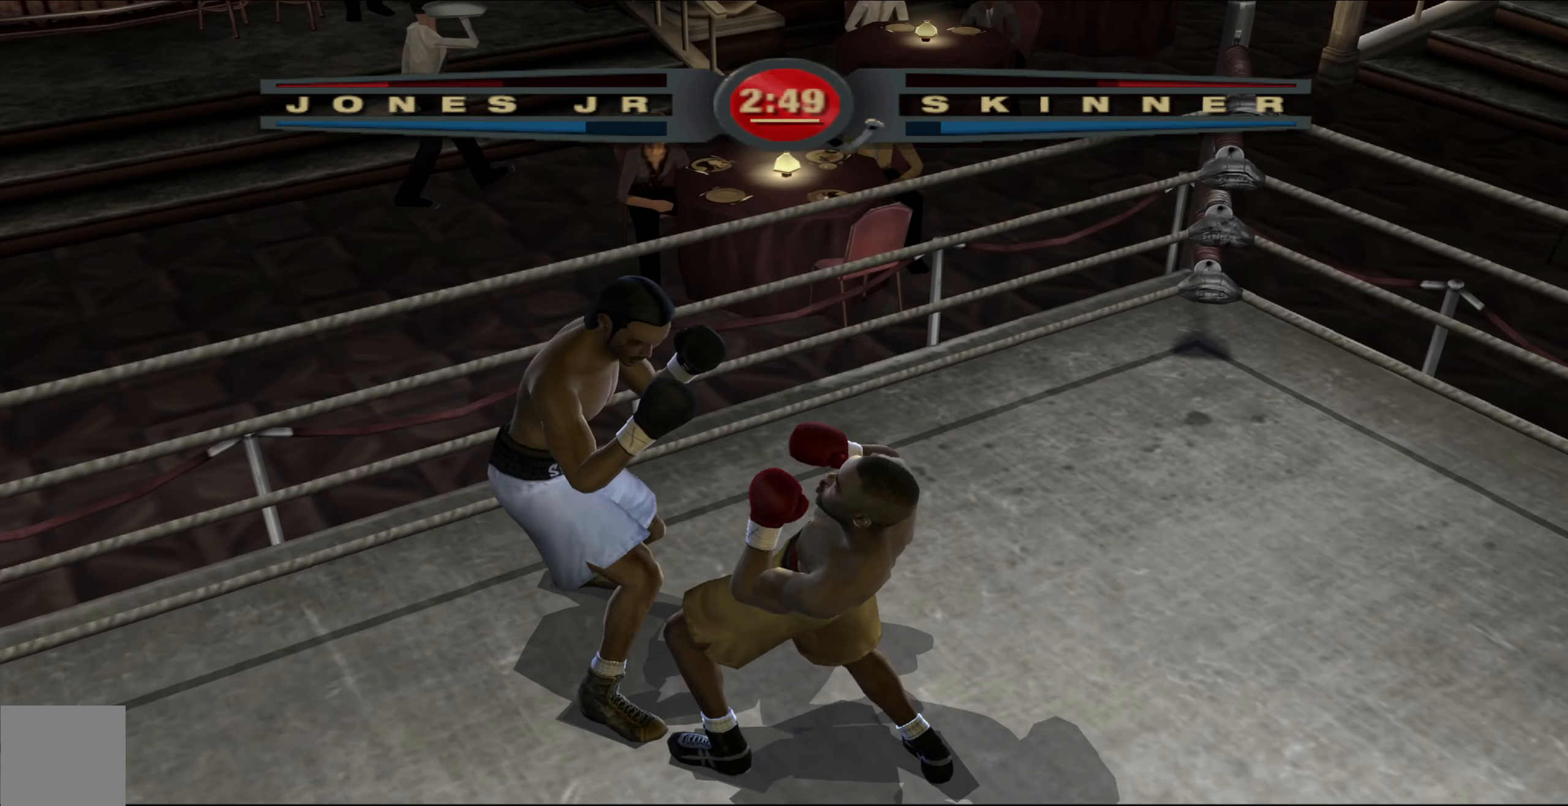
{"buttons": ["R1"], "left_stick": "down-left", "right_stick": "up-right", "events": [[83, "L1", "up"], [83, "right_stick", "up-left"], [233, "right_stick", "center"], [333, "R1", "down"], [333, "right_stick", "up-right"]]}
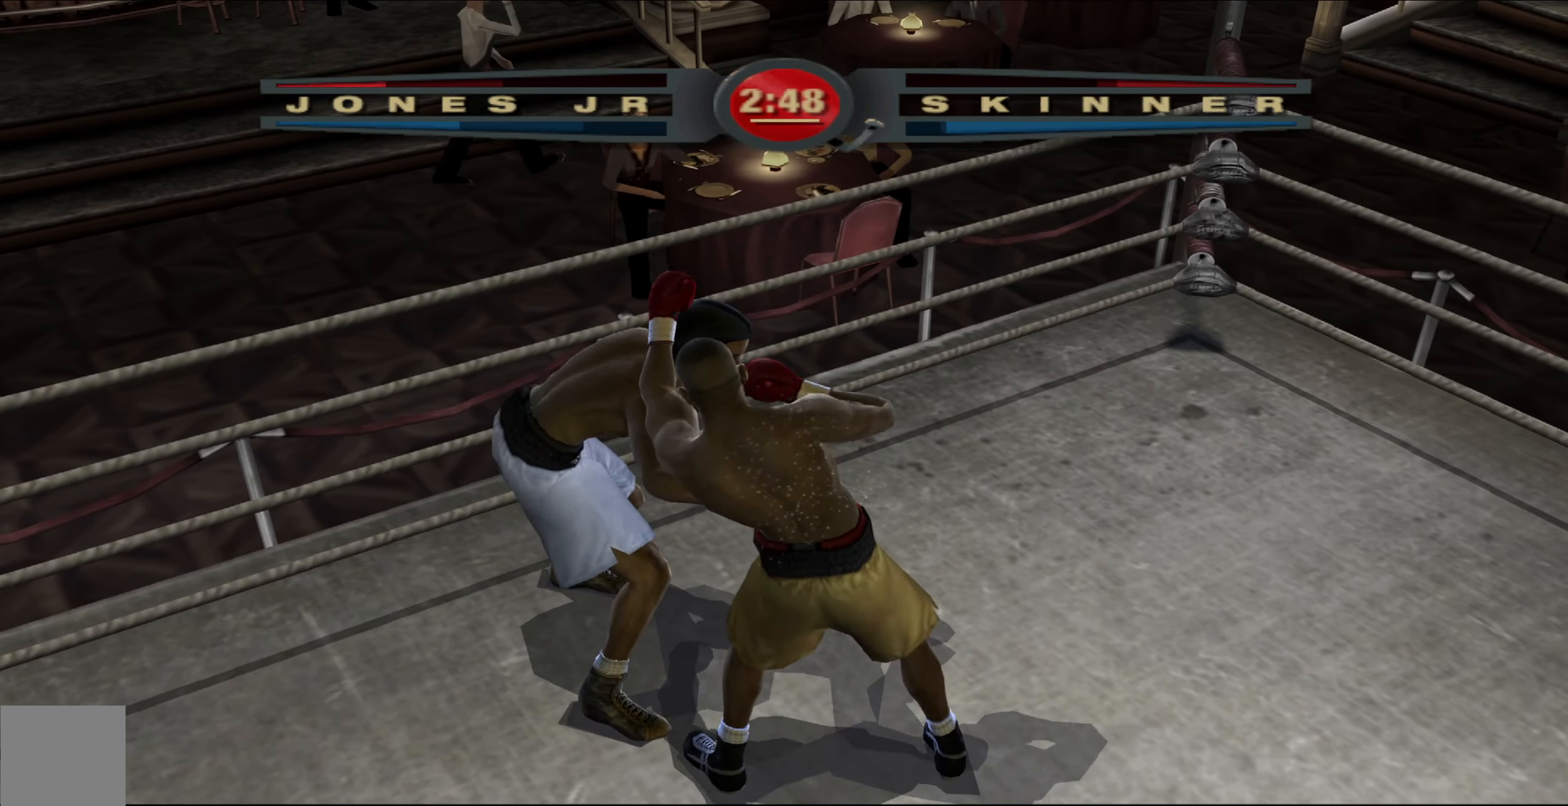
{"buttons": ["R1"], "left_stick": "center", "right_stick": "up-right", "events": [[17, "left_stick", "center"]]}
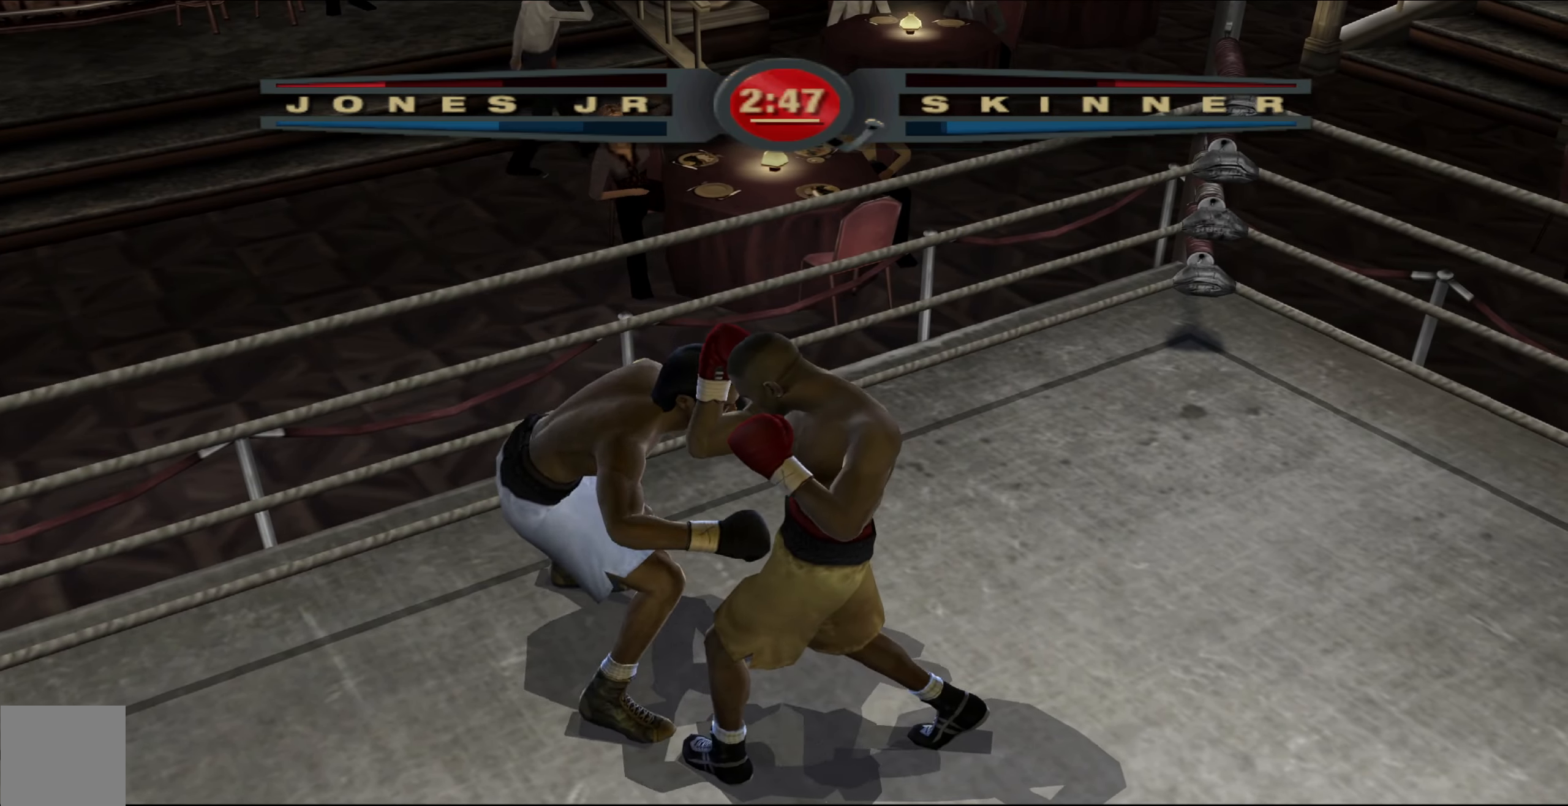
{"buttons": ["R1"], "left_stick": "center", "right_stick": "center", "events": [[233, "R1", "up"], [250, "right_stick", "down-left"], [350, "right_stick", "up-left"], [450, "right_stick", "center"], [500, "R1", "down"]]}
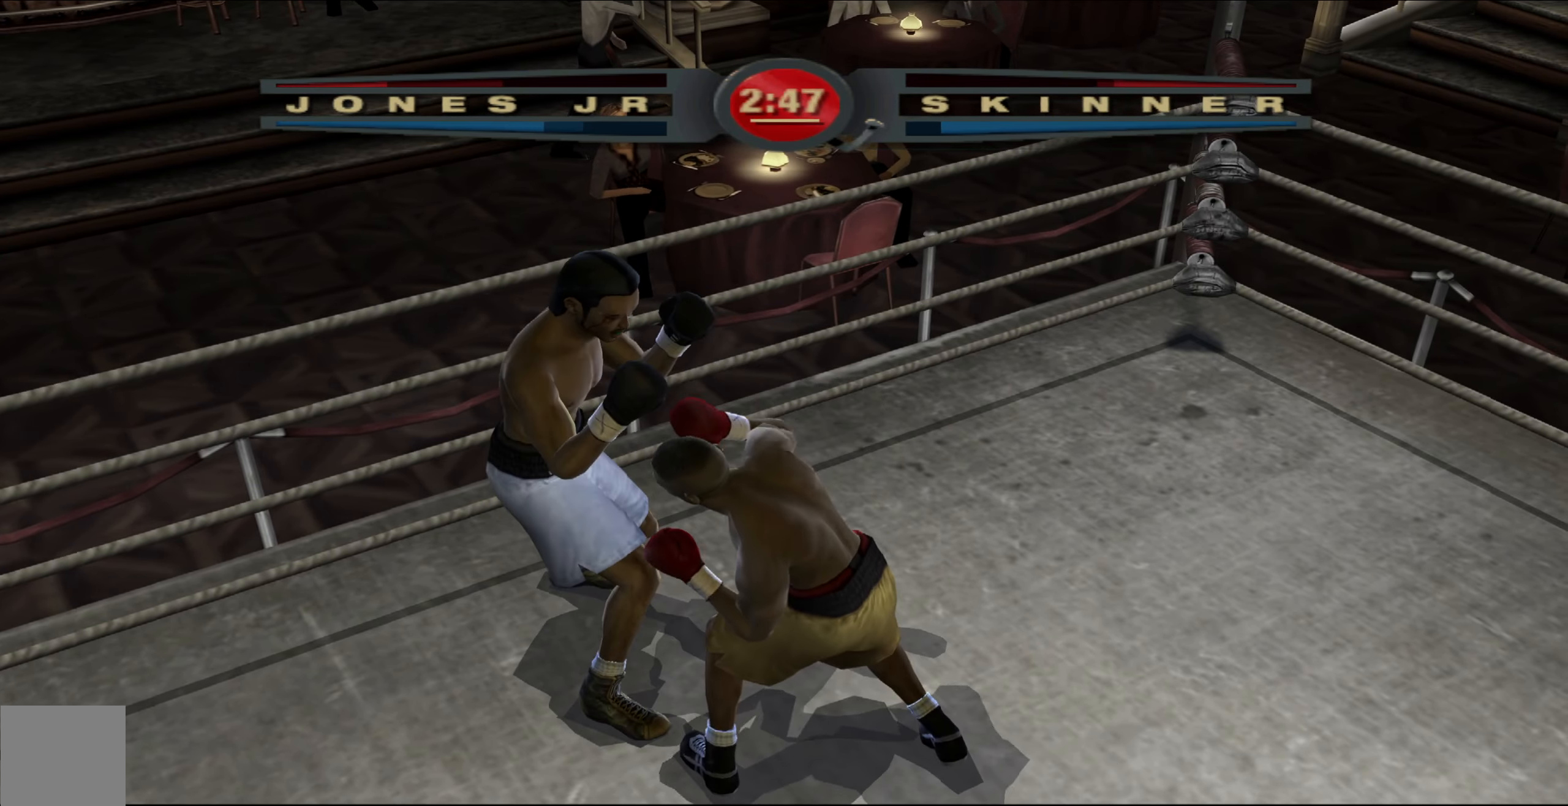
{"buttons": ["R1"], "left_stick": "center", "right_stick": "up", "events": [[17, "right_stick", "up"]]}
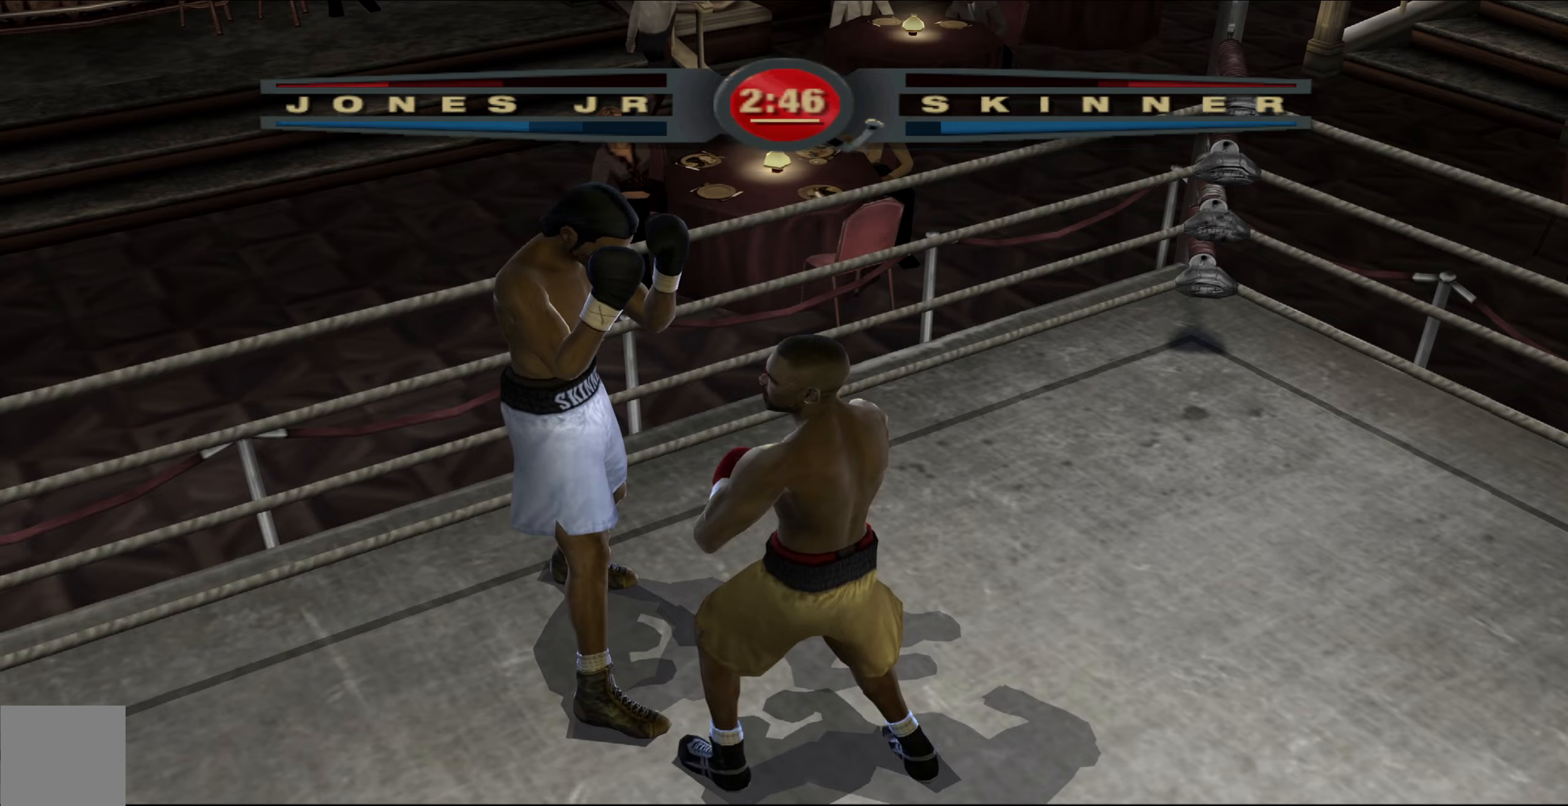
{"buttons": ["R1"], "left_stick": "center", "right_stick": "up", "events": []}
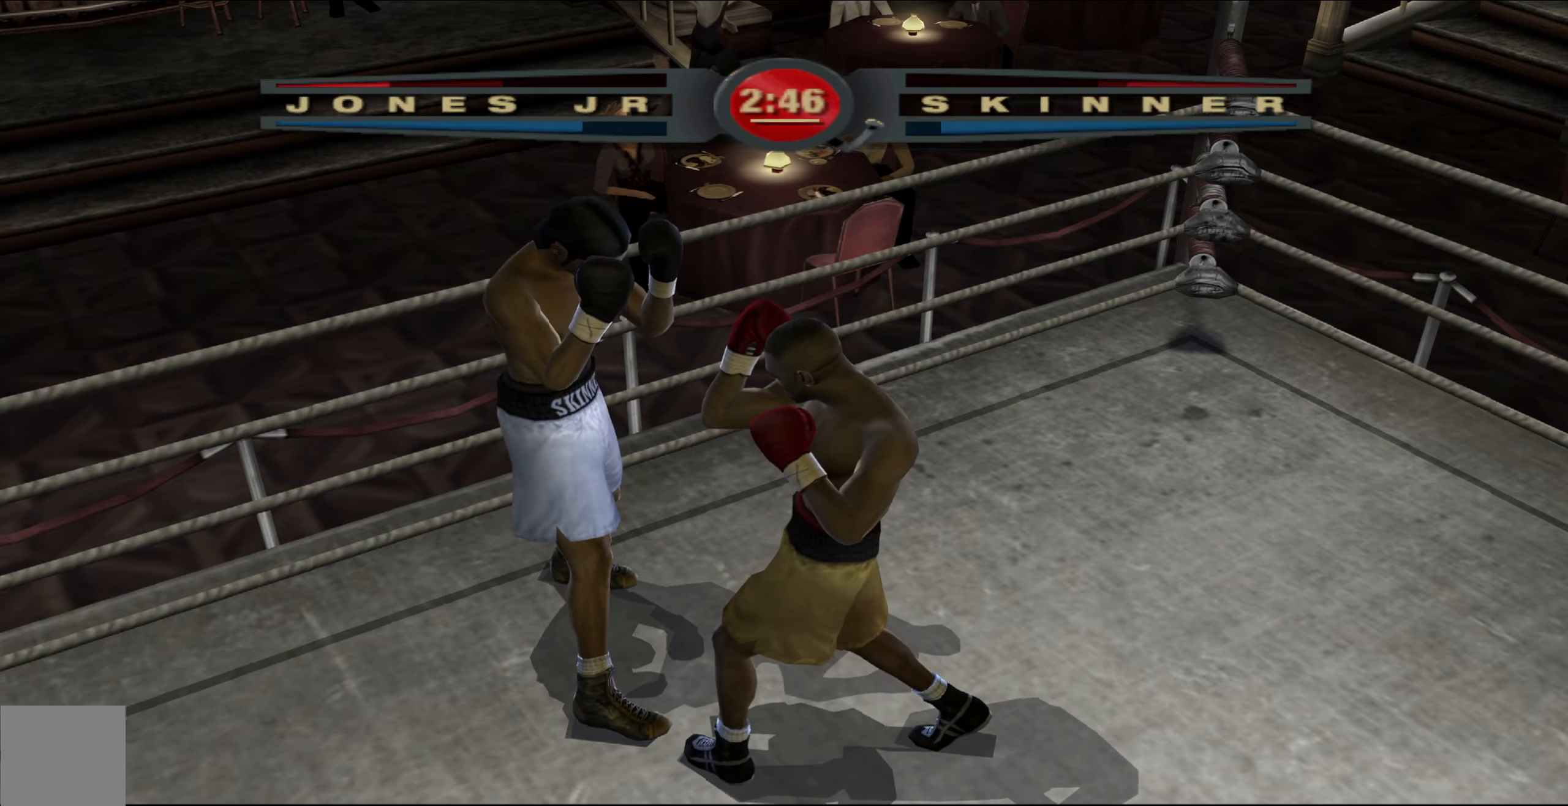
{"buttons": [], "left_stick": "center", "right_stick": "up-left", "events": [[417, "right_stick", "left"], [433, "R1", "up"], [500, "right_stick", "up-left"]]}
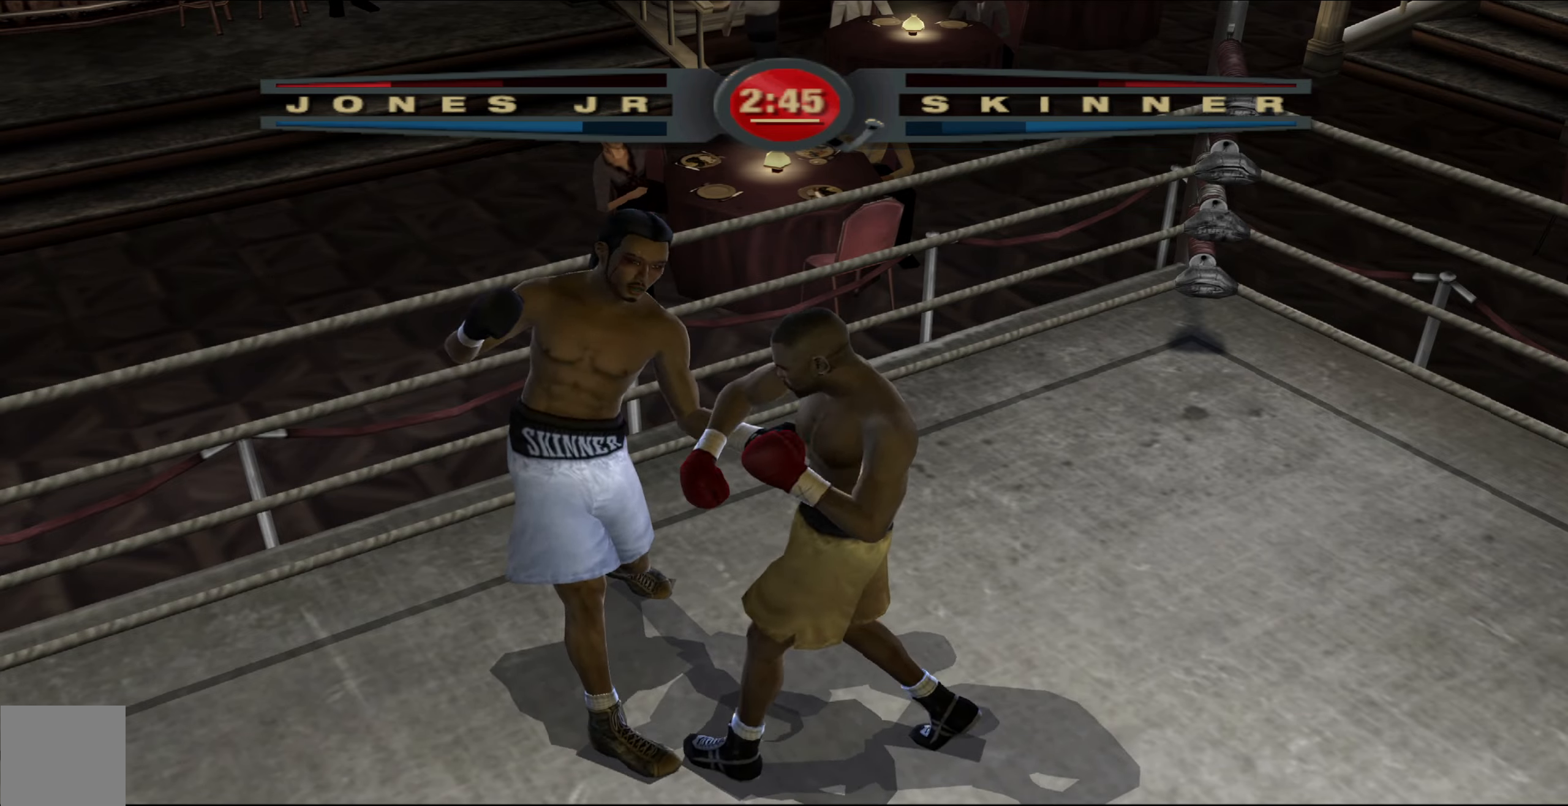
{"buttons": [], "left_stick": "center", "right_stick": "center", "events": [[117, "right_stick", "center"]]}
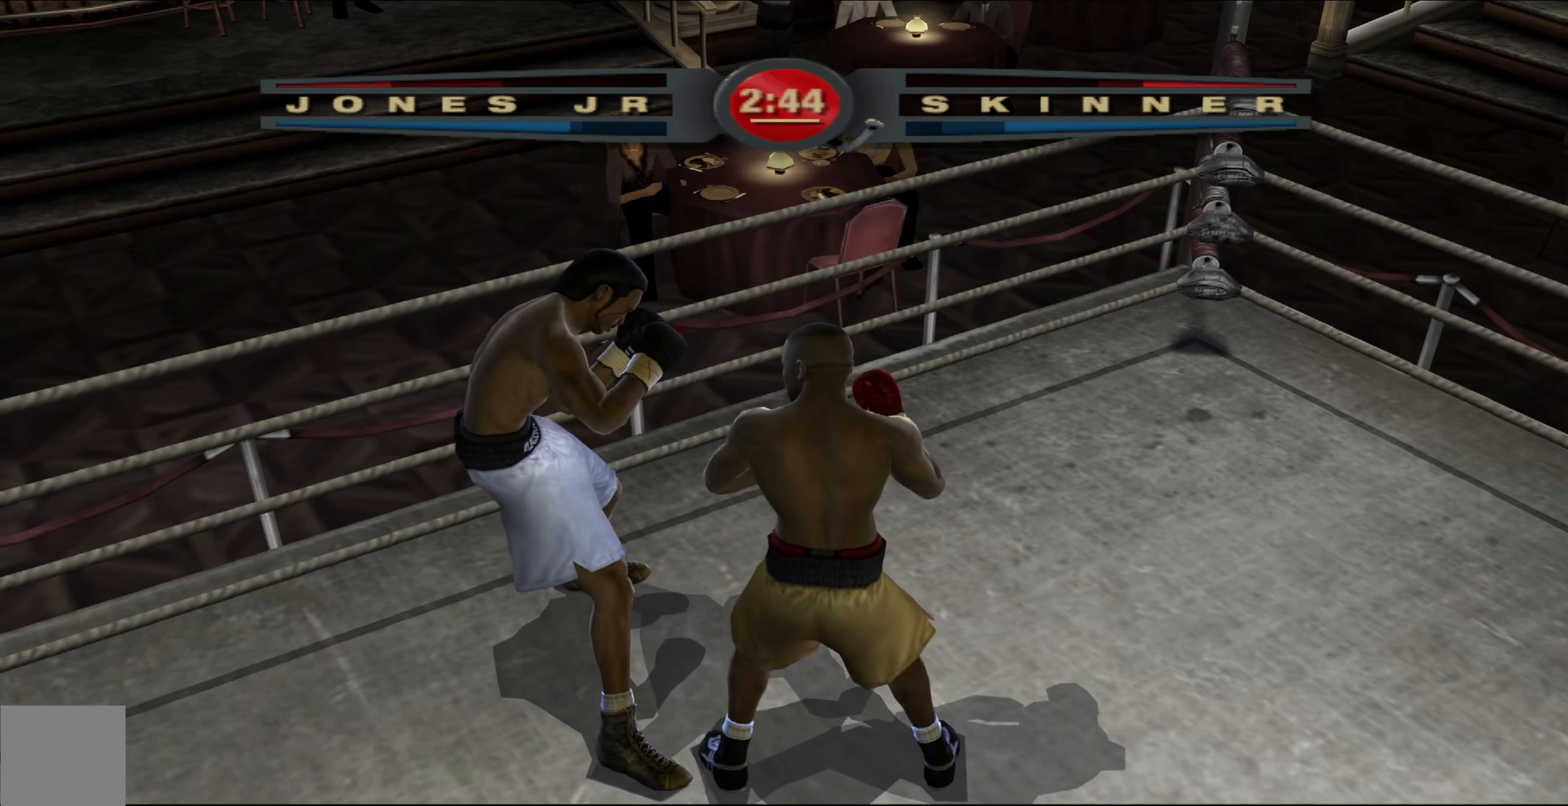
{"buttons": ["L1"], "left_stick": "down-left", "right_stick": "center", "events": [[217, "left_stick", "down-right"], [250, "L1", "down"], [483, "left_stick", "down-left"]]}
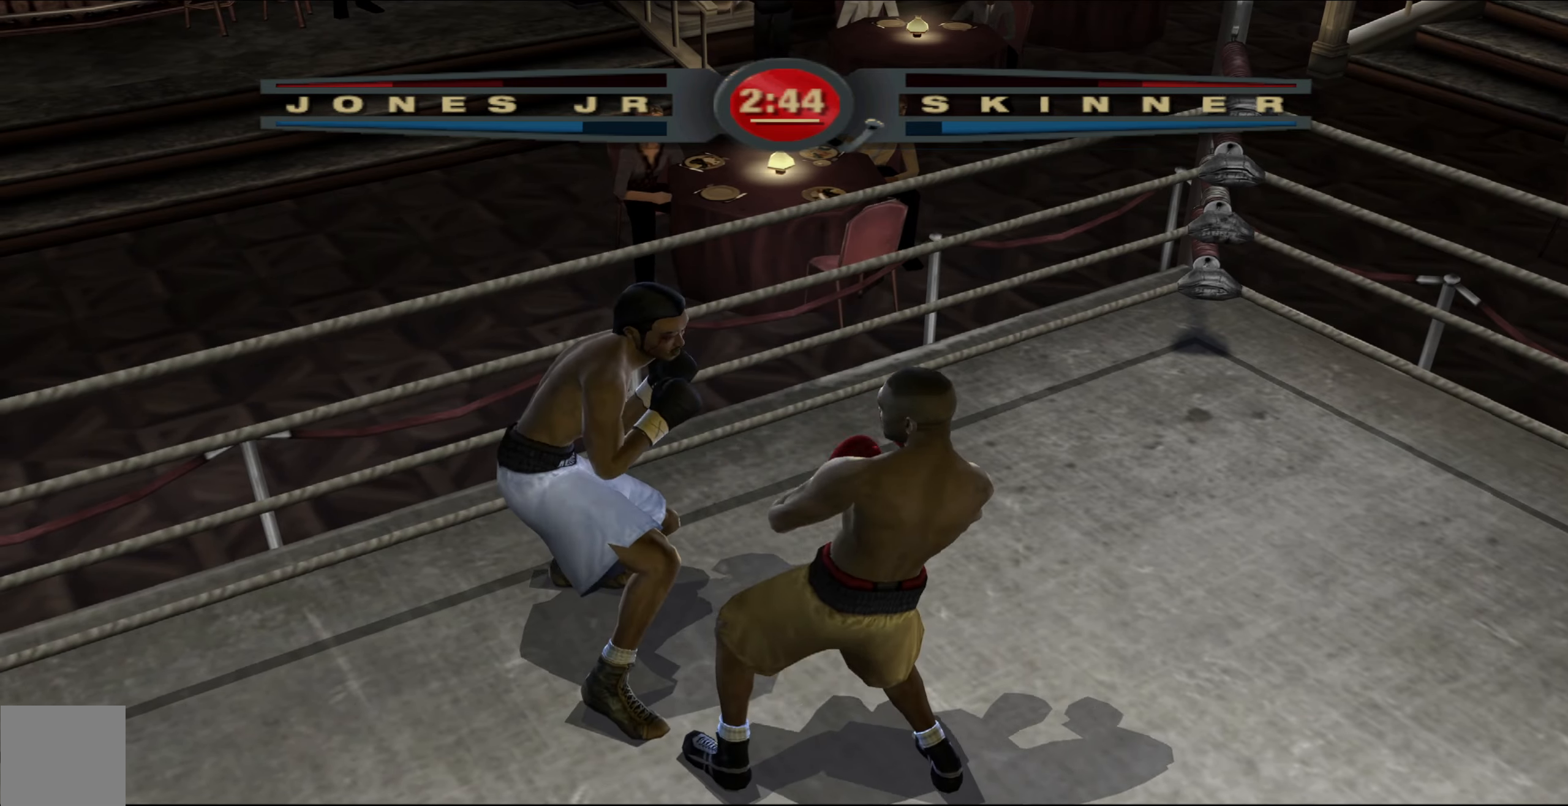
{"buttons": [], "left_stick": "left", "right_stick": "center", "events": [[83, "left_stick", "left"], [117, "right_stick", "down-left"], [233, "right_stick", "up-left"], [400, "right_stick", "center"], [433, "L1", "up"]]}
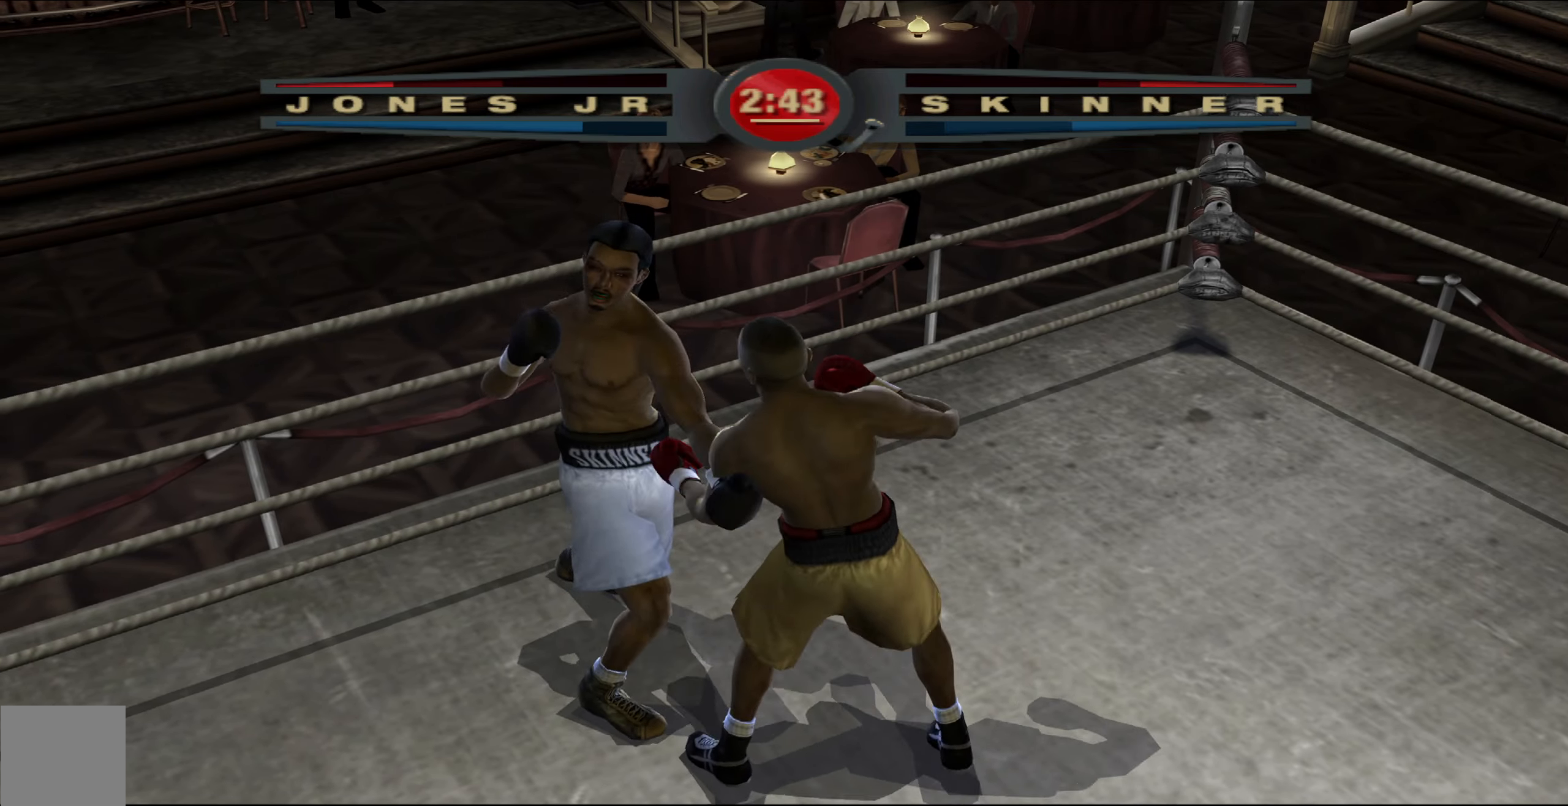
{"buttons": ["R1"], "left_stick": "center", "right_stick": "up-right", "events": [[67, "left_stick", "center"], [67, "right_stick", "up-right"], [117, "R1", "down"]]}
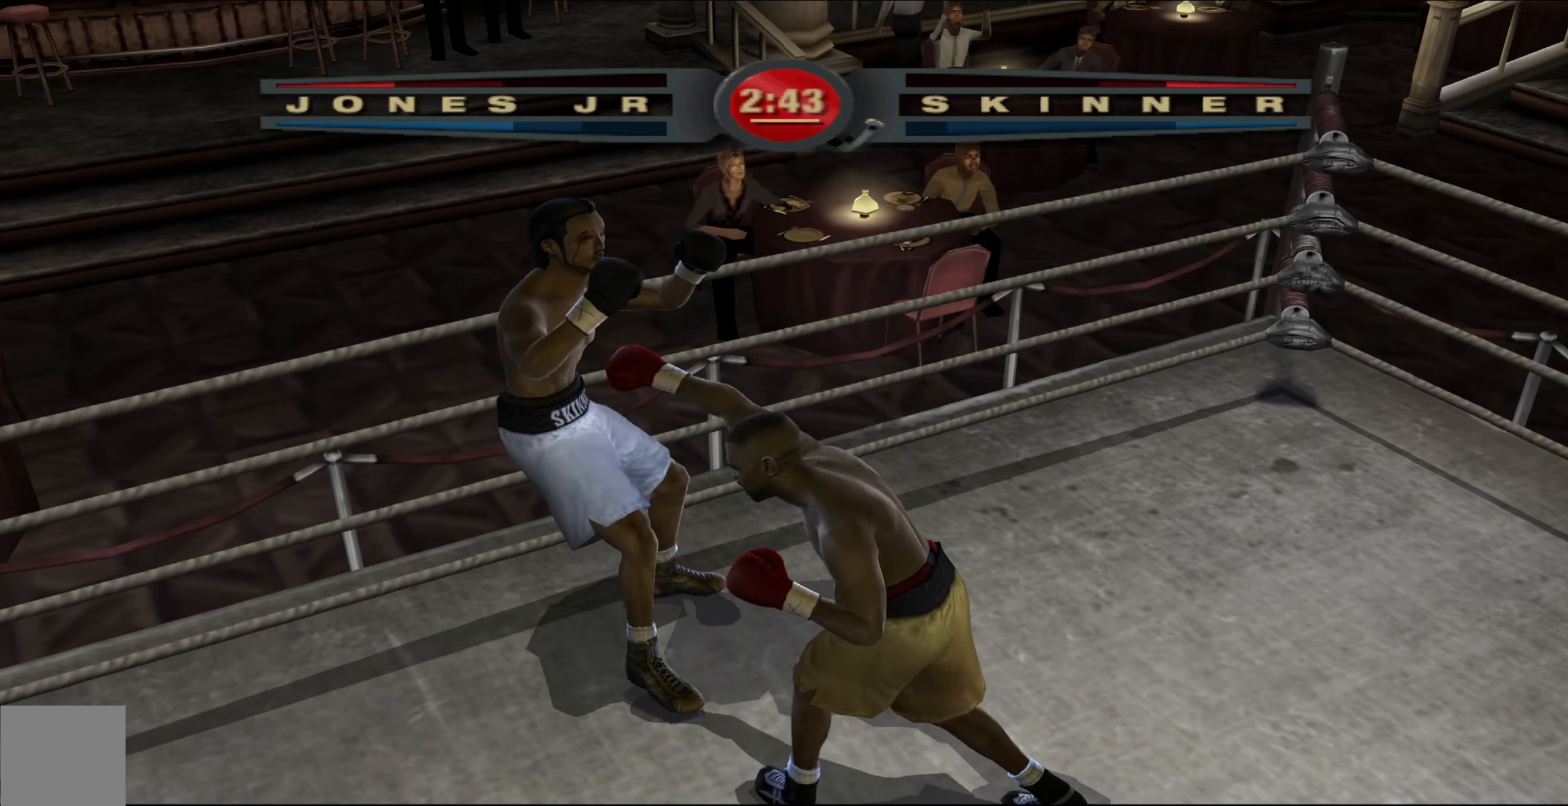
{"buttons": [], "left_stick": "up-left", "right_stick": "center", "events": [[83, "left_stick", "up-left"], [150, "R1", "up"], [167, "right_stick", "center"]]}
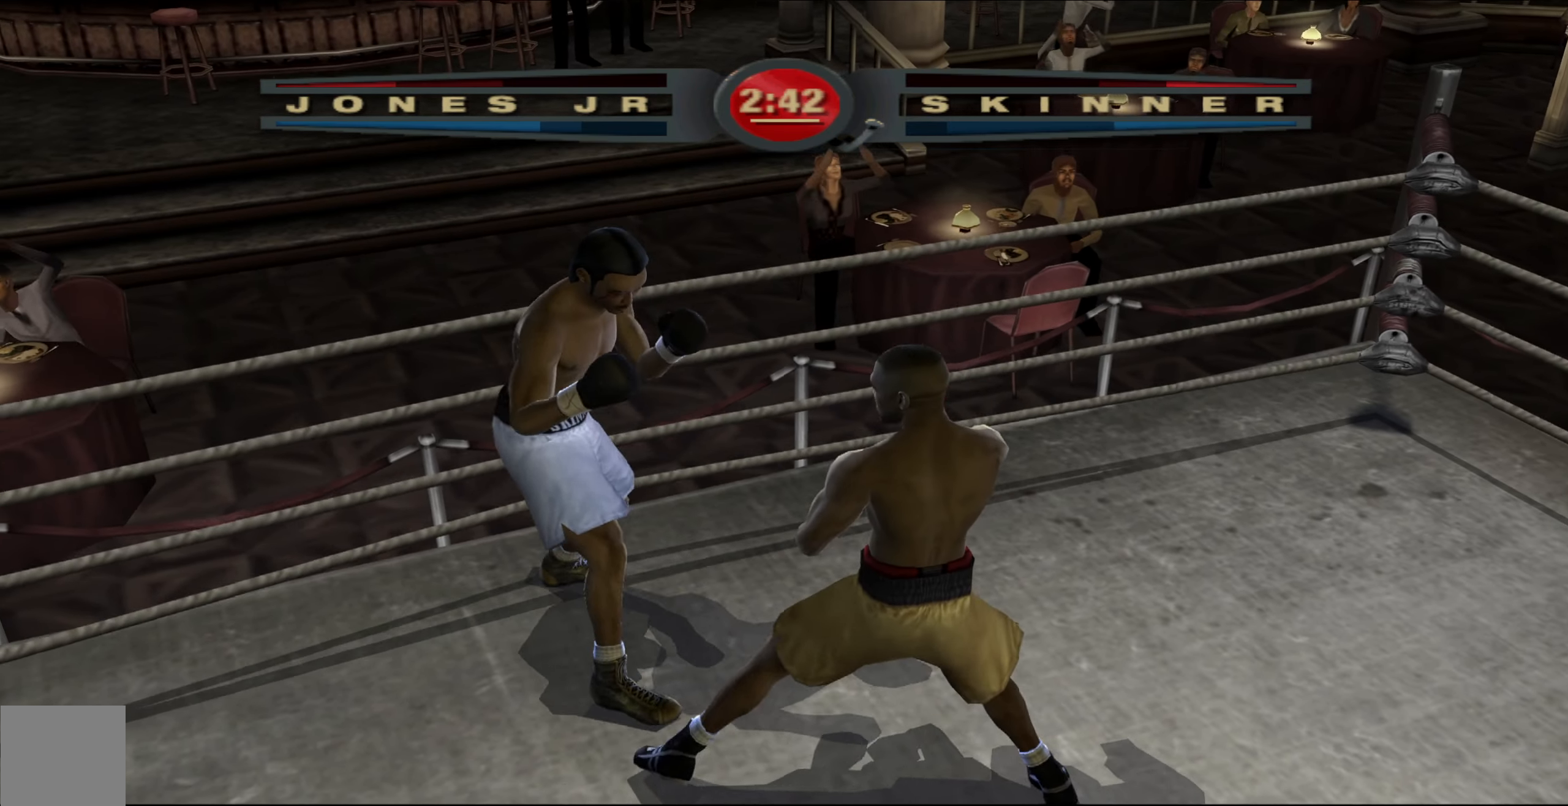
{"buttons": ["L1"], "left_stick": "left", "right_stick": "center", "events": [[367, "left_stick", "left"], [400, "L1", "down"]]}
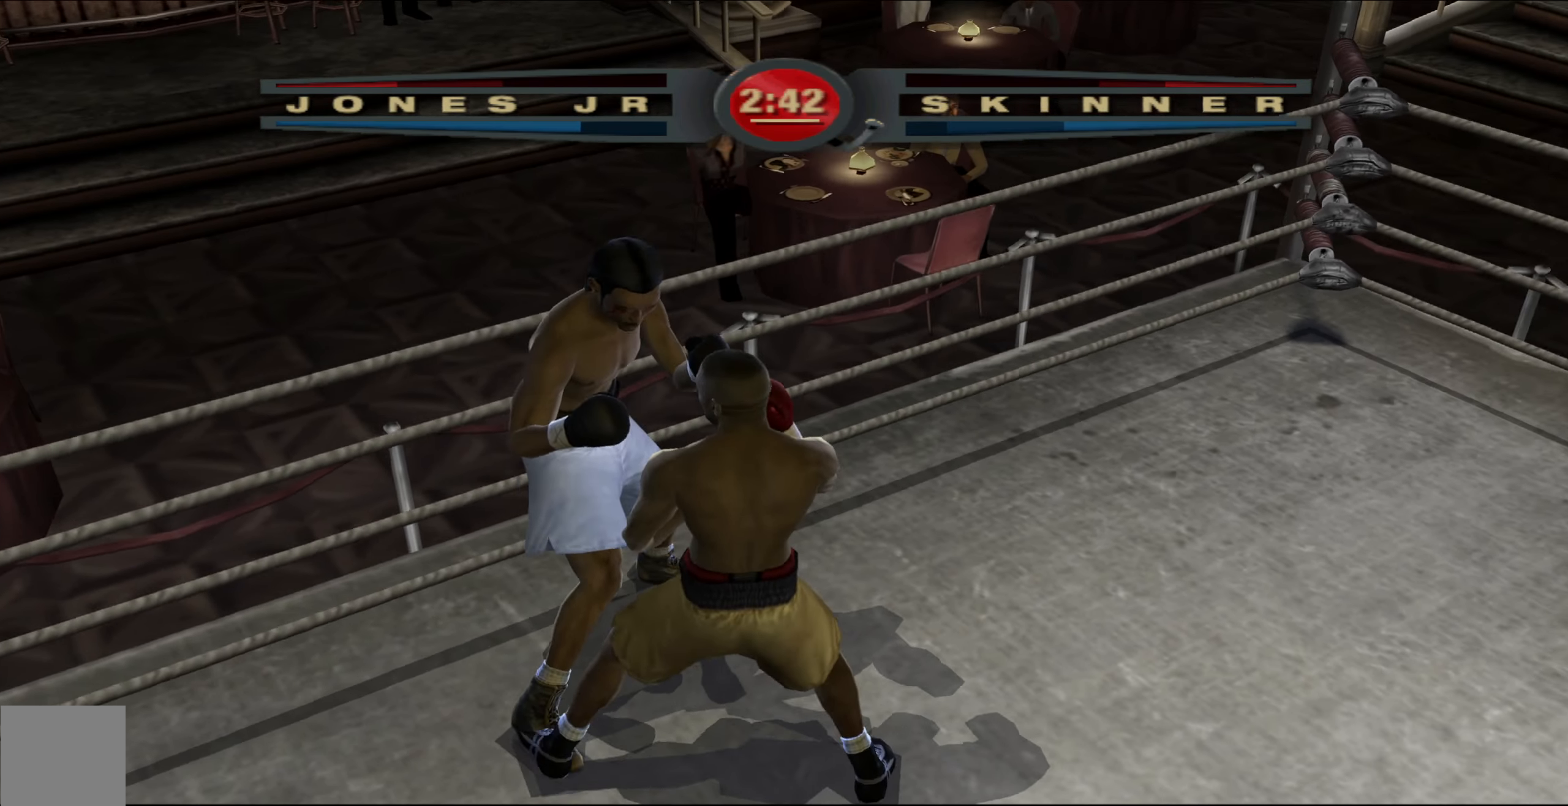
{"buttons": [], "left_stick": "center", "right_stick": "center", "events": [[117, "right_stick", "down-left"], [217, "right_stick", "up-left"], [267, "L1", "up"], [400, "right_stick", "center"], [450, "left_stick", "center"]]}